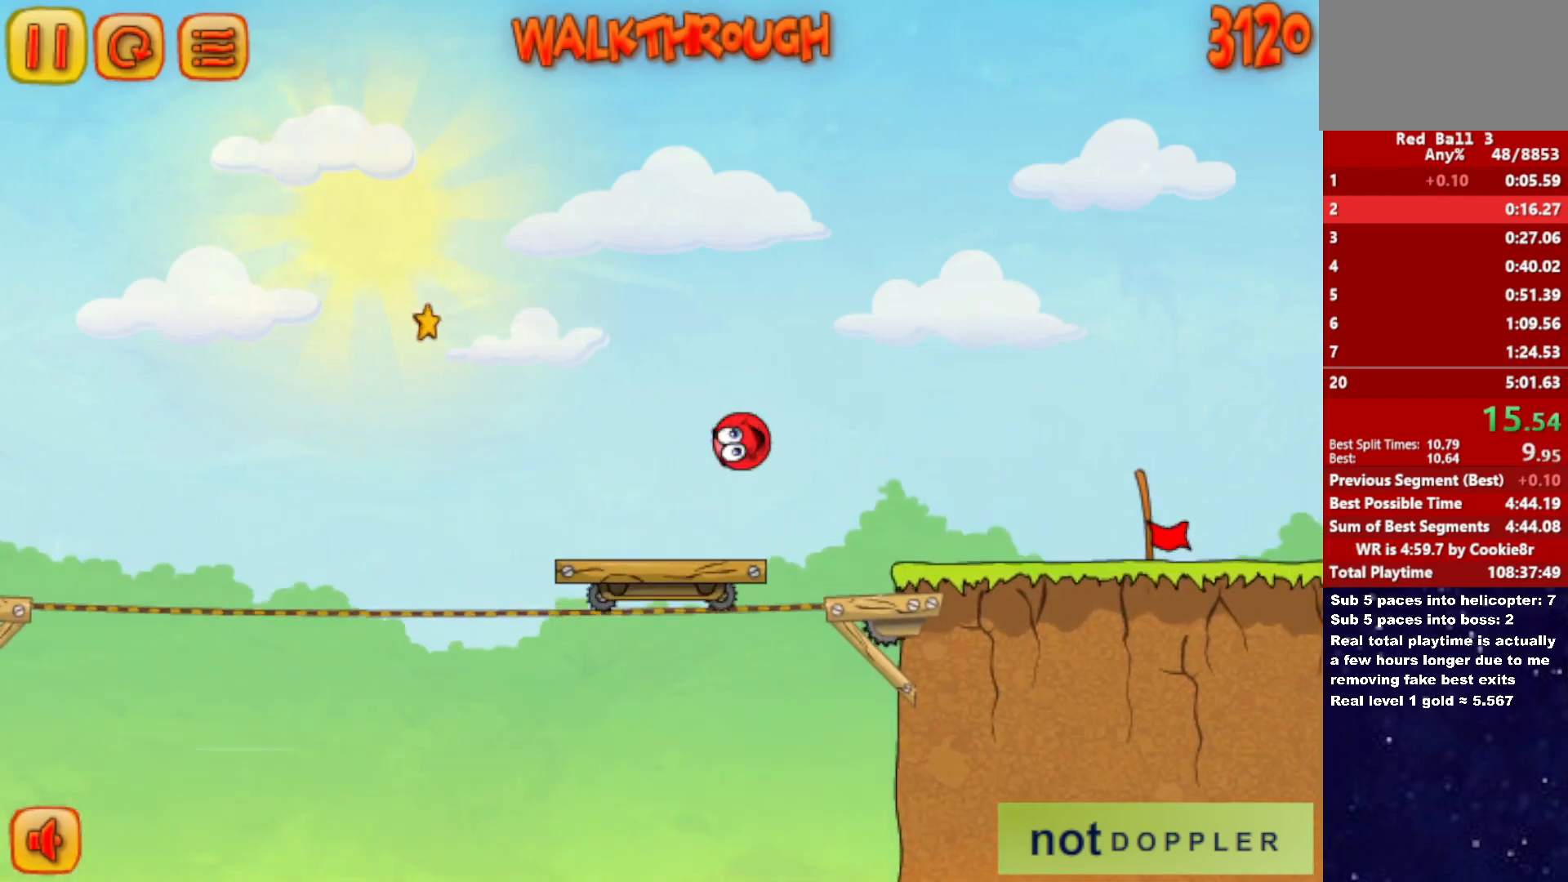
Gameplay with keyboard; each line is a JSON object with the keys held at the frame after it. "events" lists presses ("down") and releases ("up") of "down", "left", "p", "r", "right" and "up" between this image and that frame as [ms after this image, input, new state], when the widget could be followed in between. No other keys are recorded. Mouse input is not recorded.
{"keys": ["right"], "events": []}
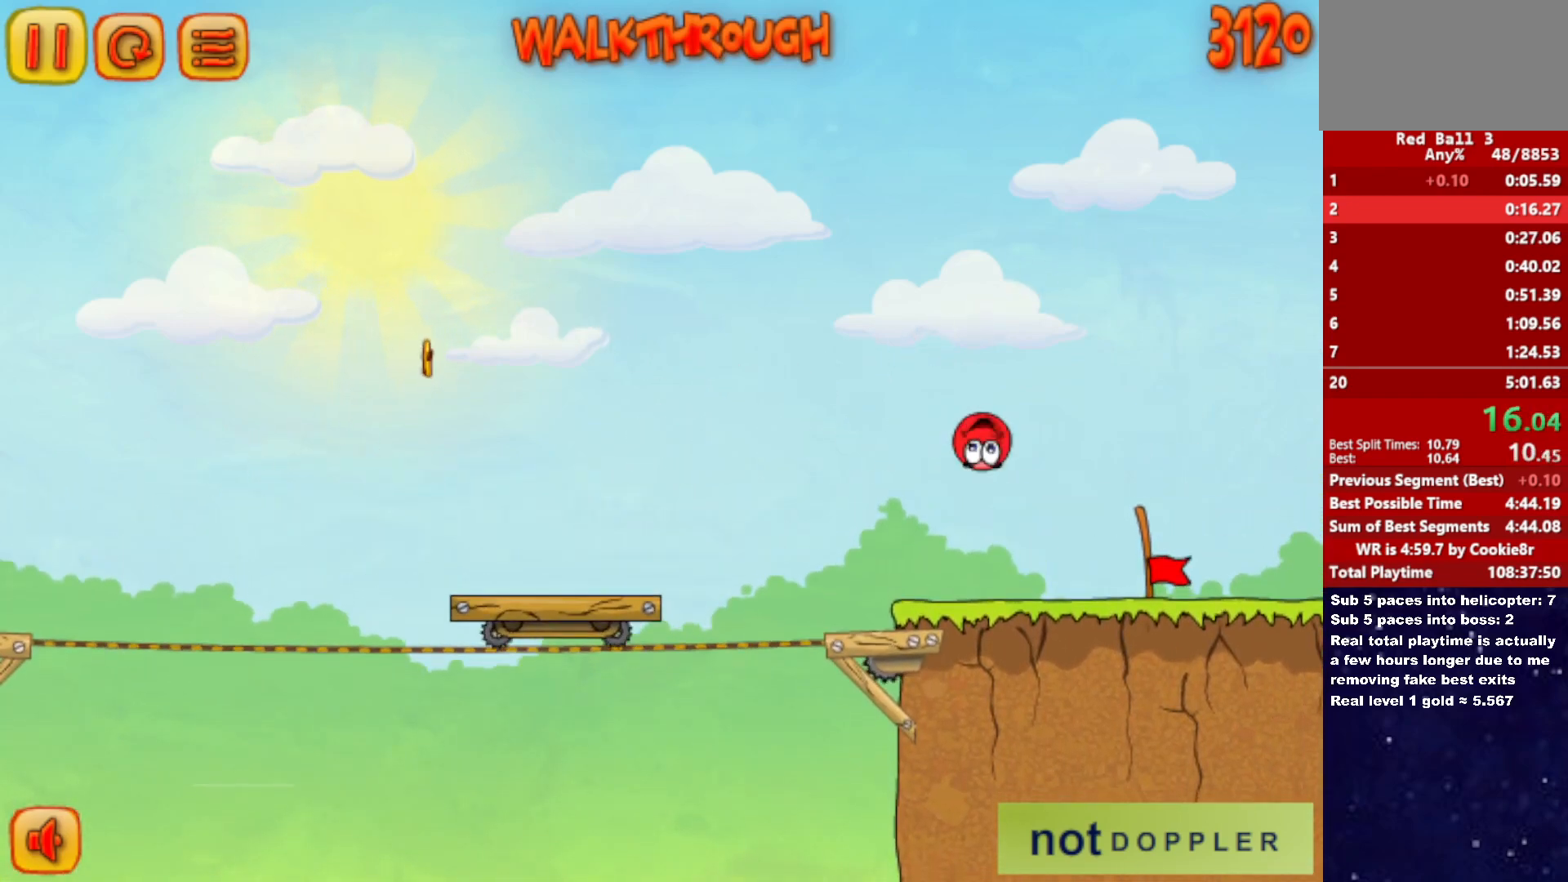
{"keys": ["right"], "events": []}
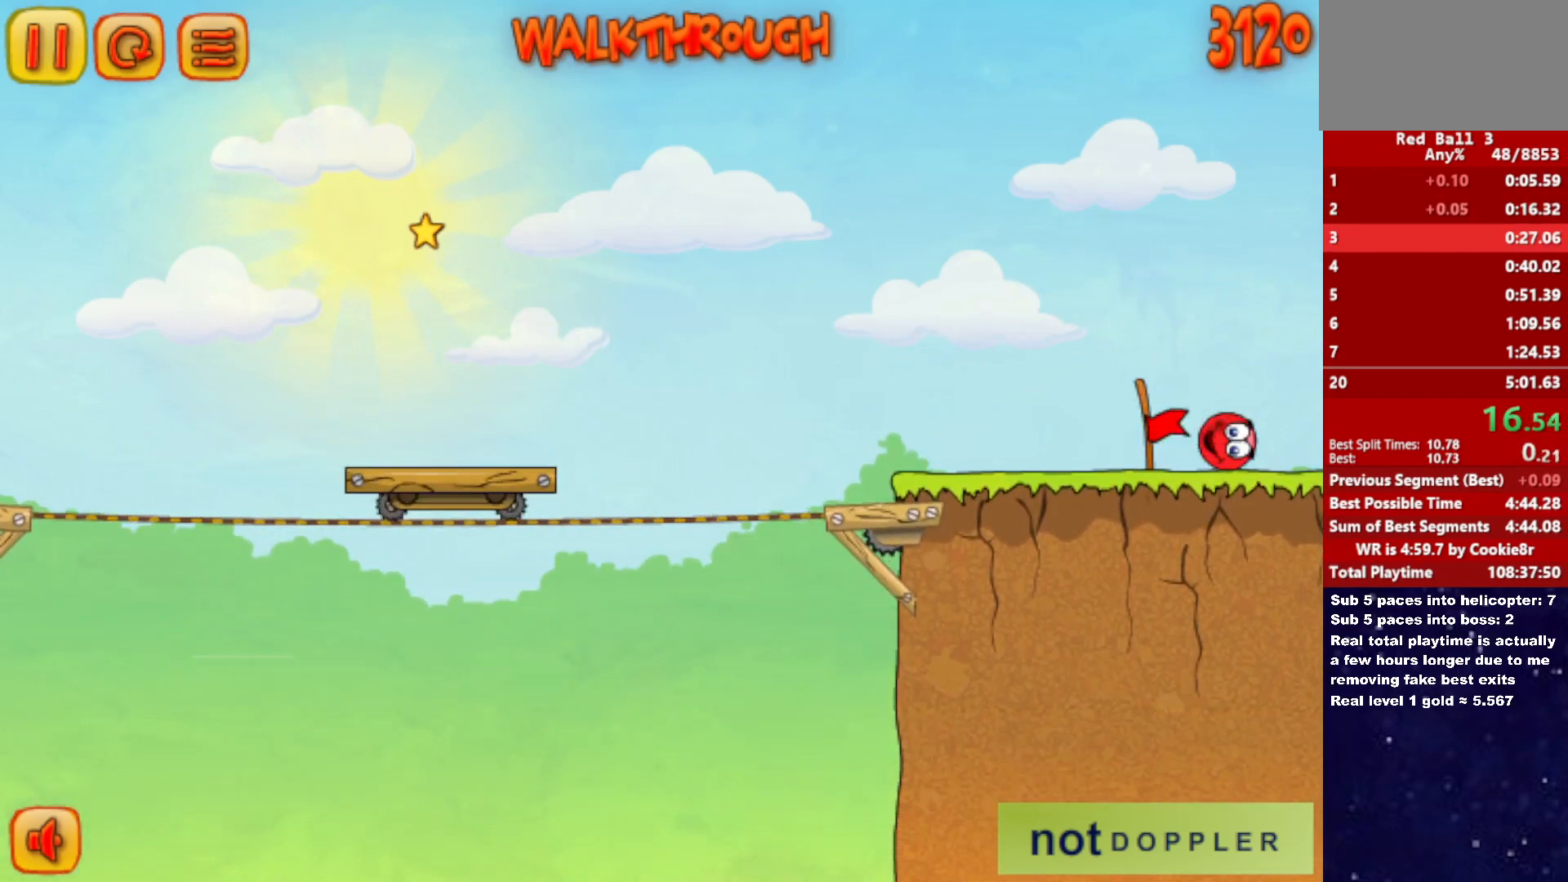
{"keys": ["right"], "events": [[400, "right", "up"], [467, "right", "down"]]}
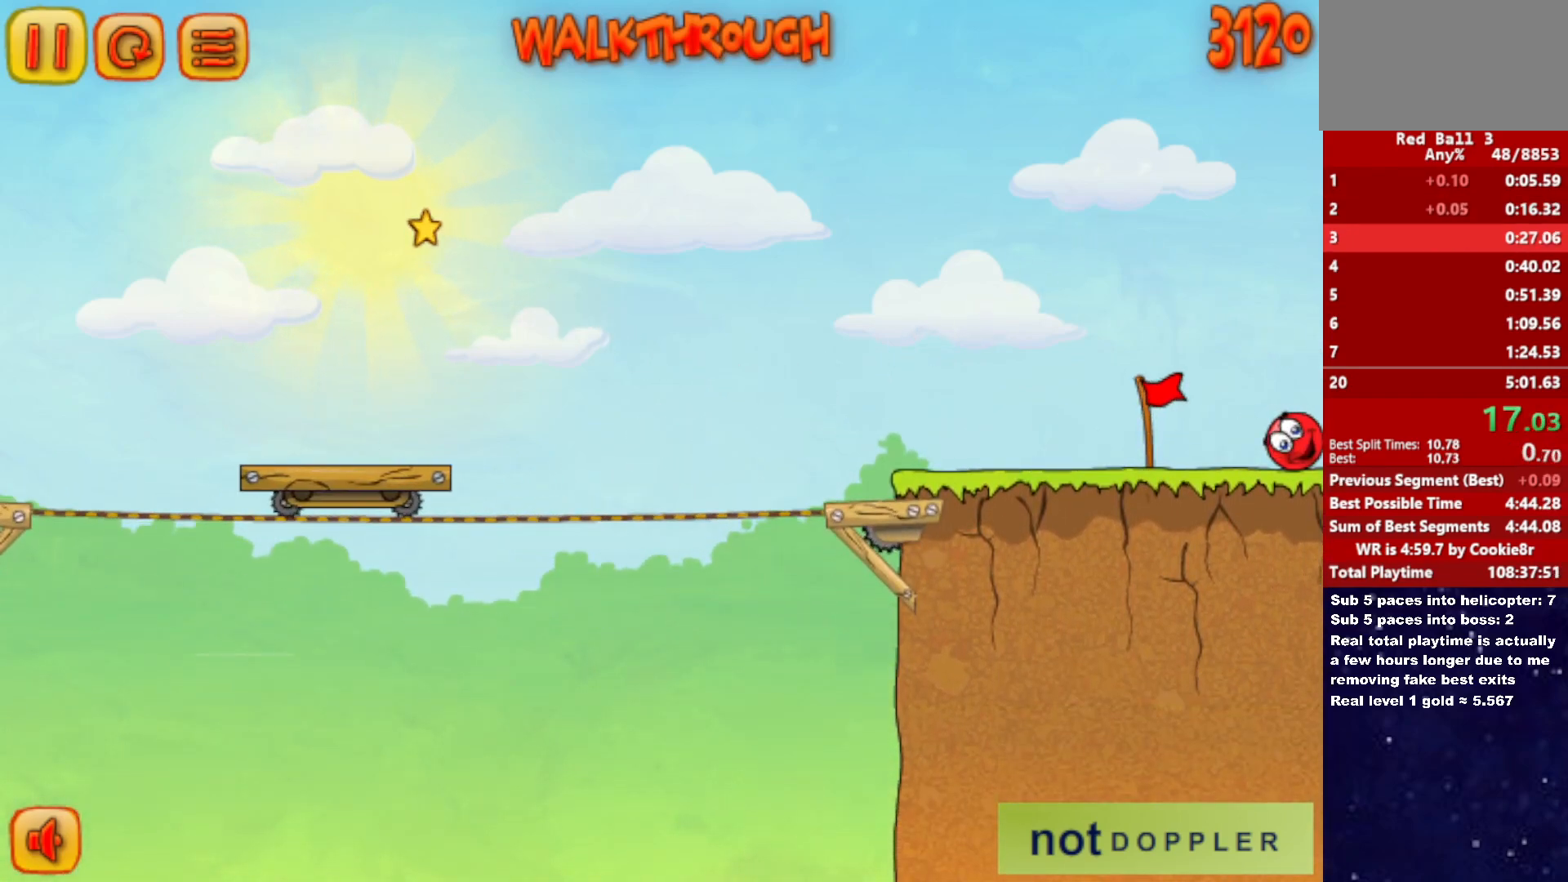
{"keys": ["right"], "events": []}
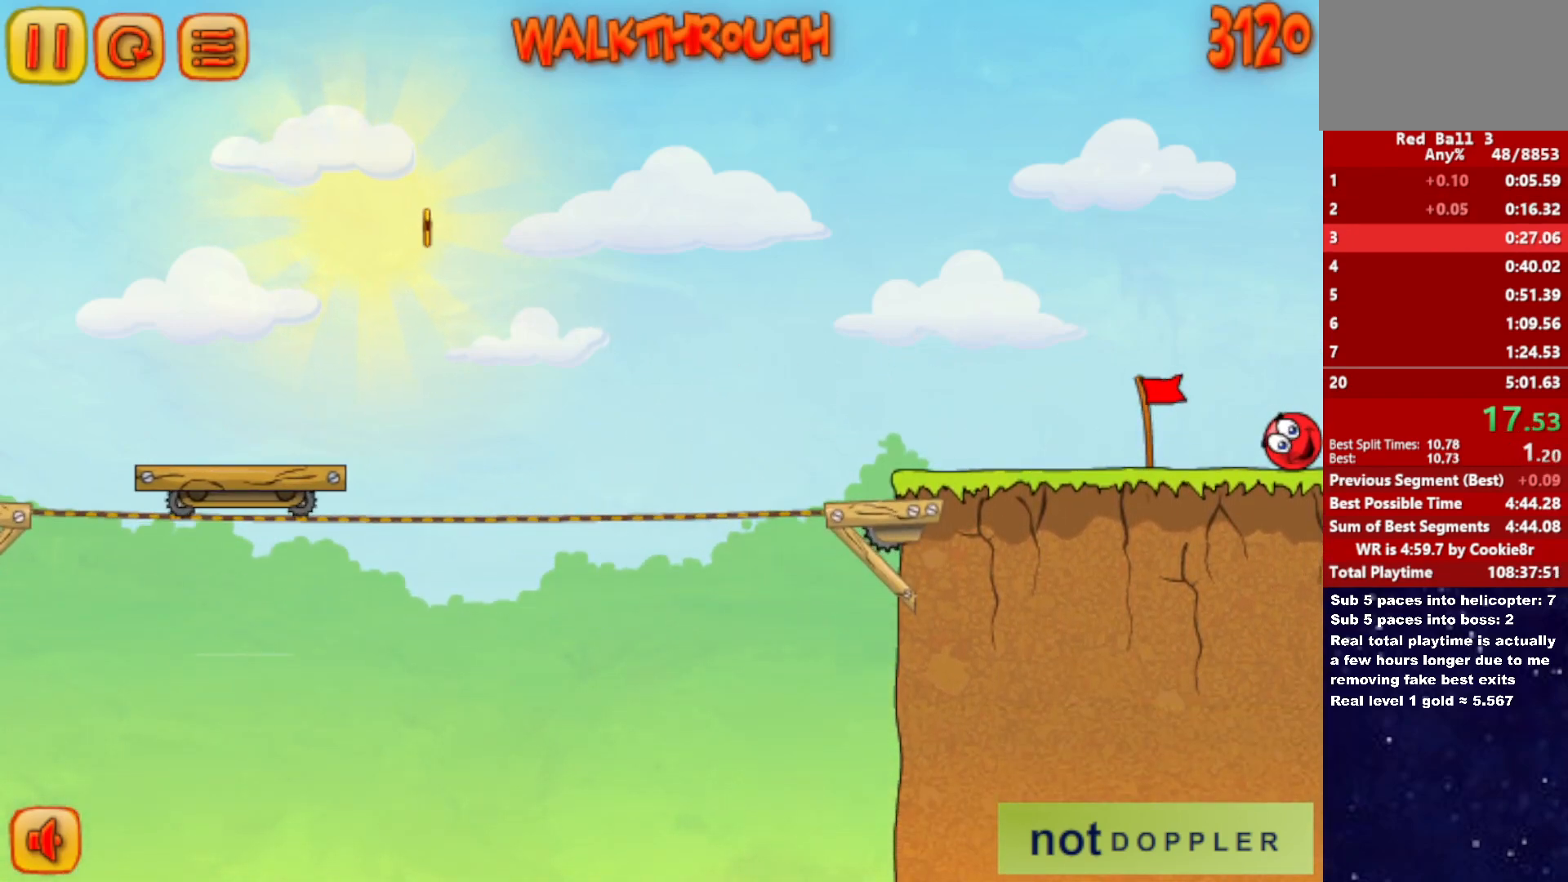
{"keys": ["right"], "events": []}
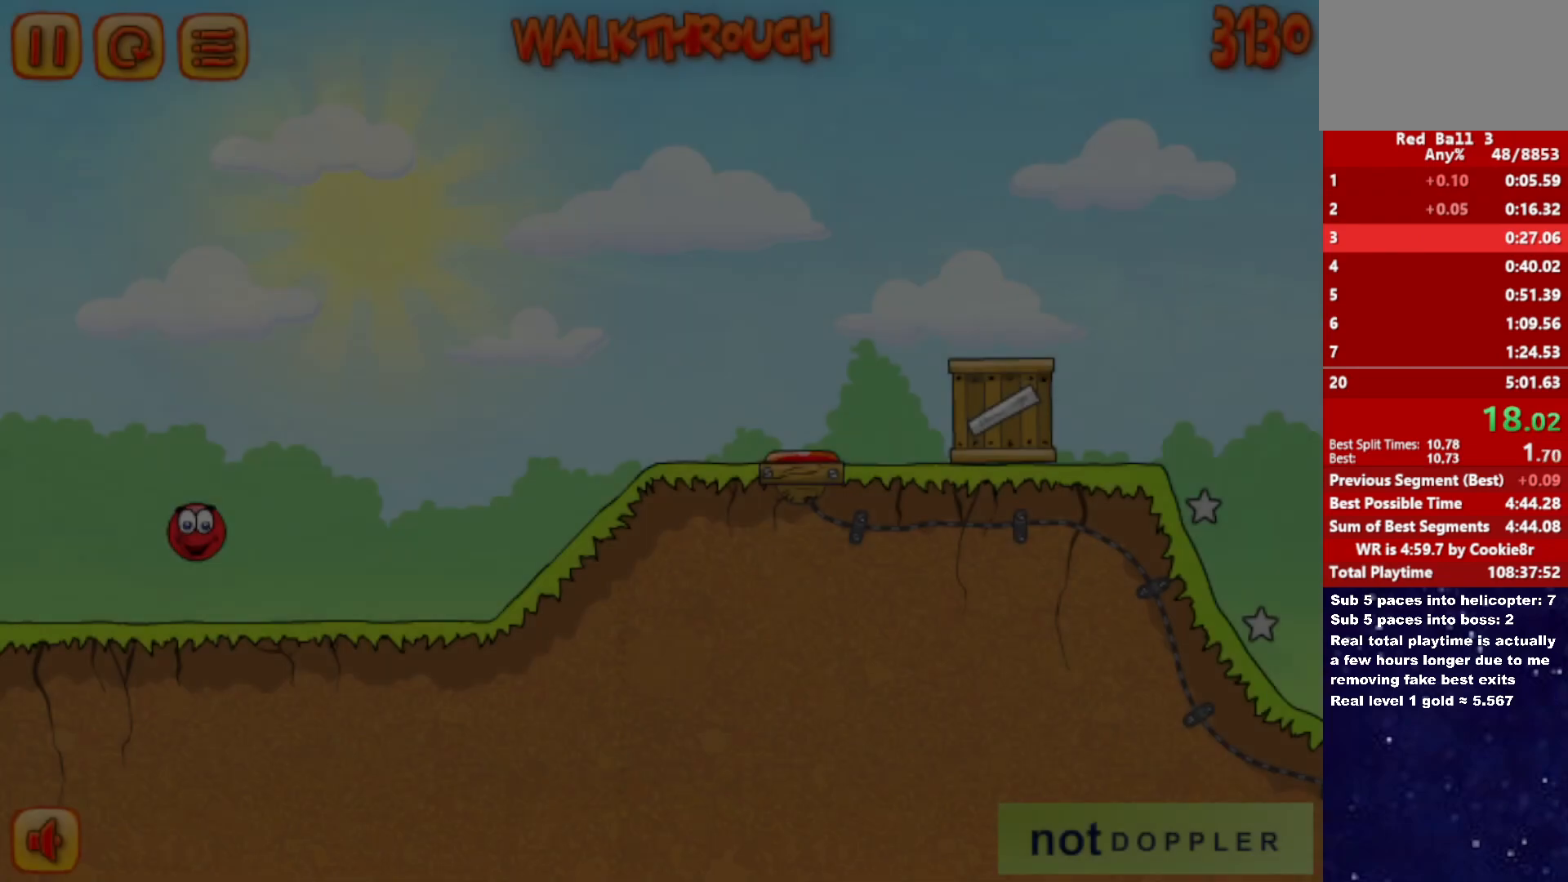
{"keys": ["right", "up"], "events": [[467, "up", "down"]]}
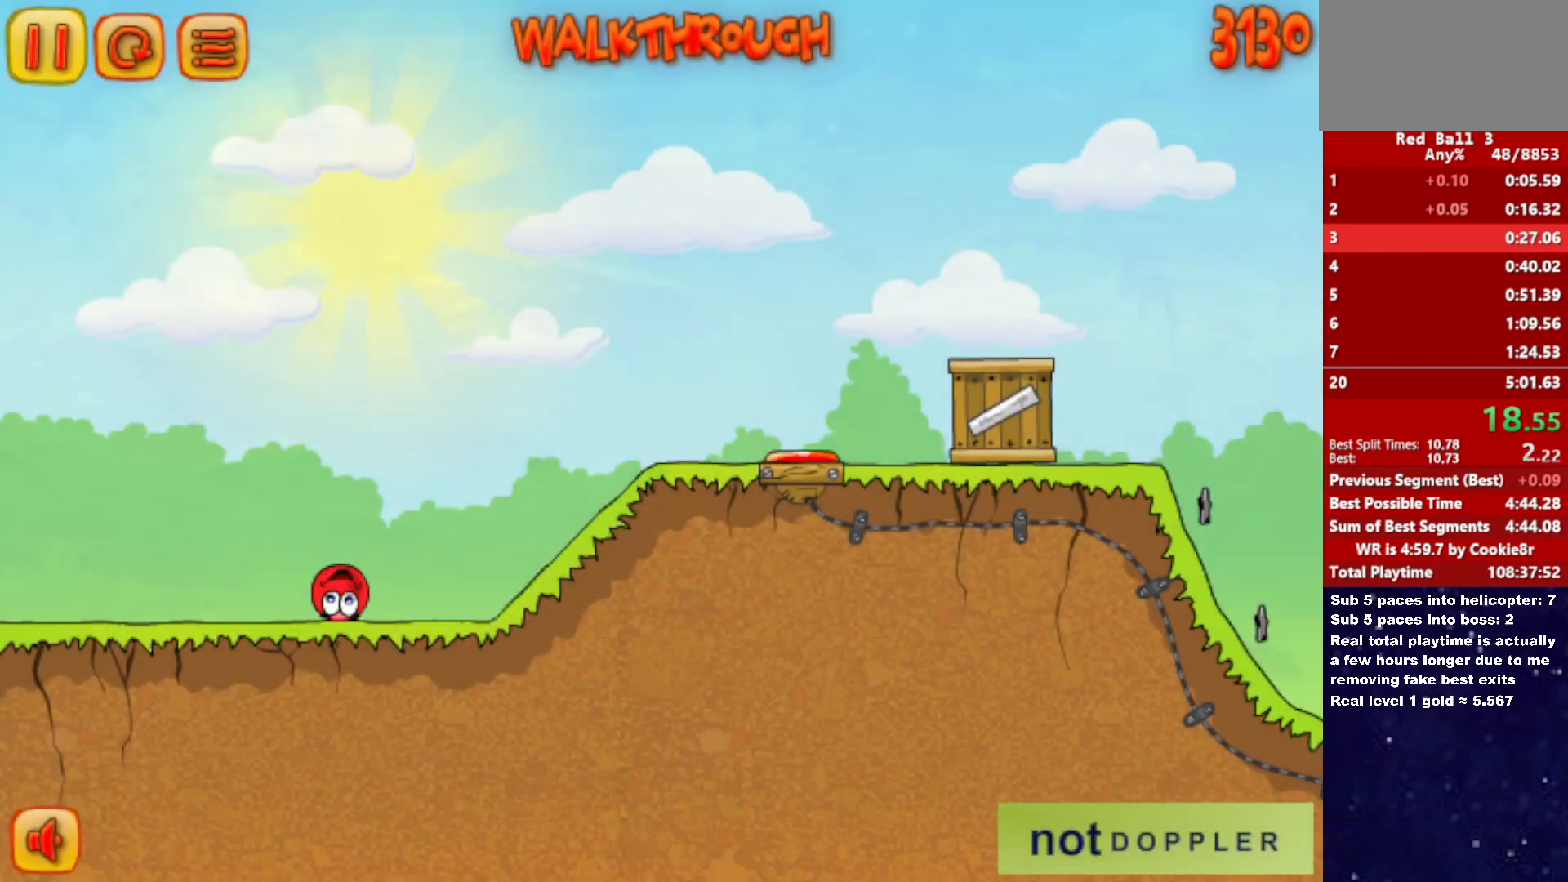
{"keys": ["right"], "events": [[17, "up", "up"]]}
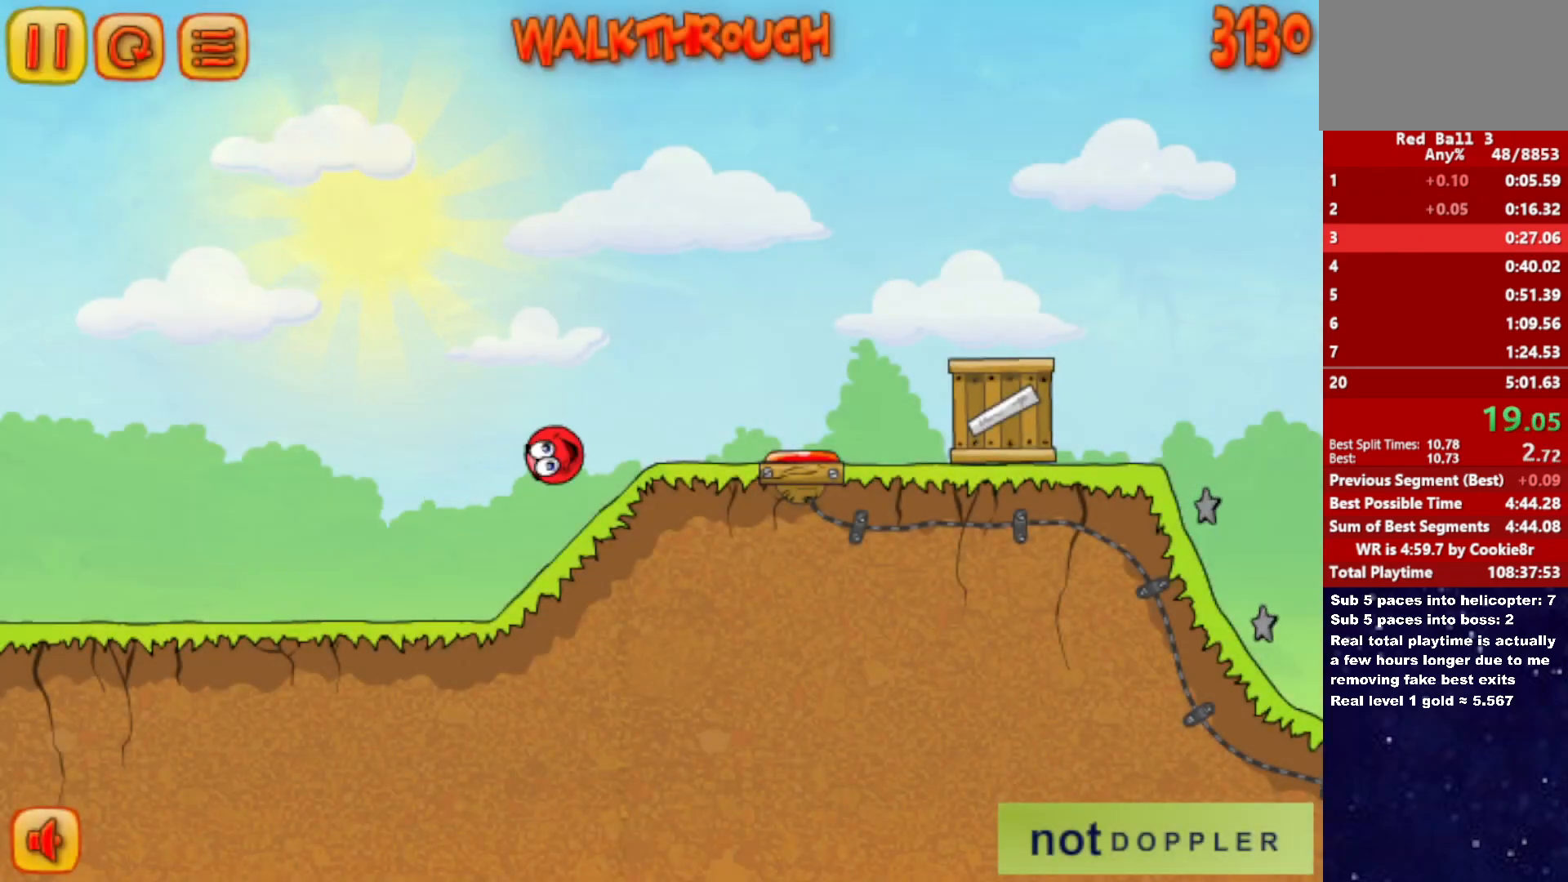
{"keys": ["right", "up"], "events": [[117, "up", "down"]]}
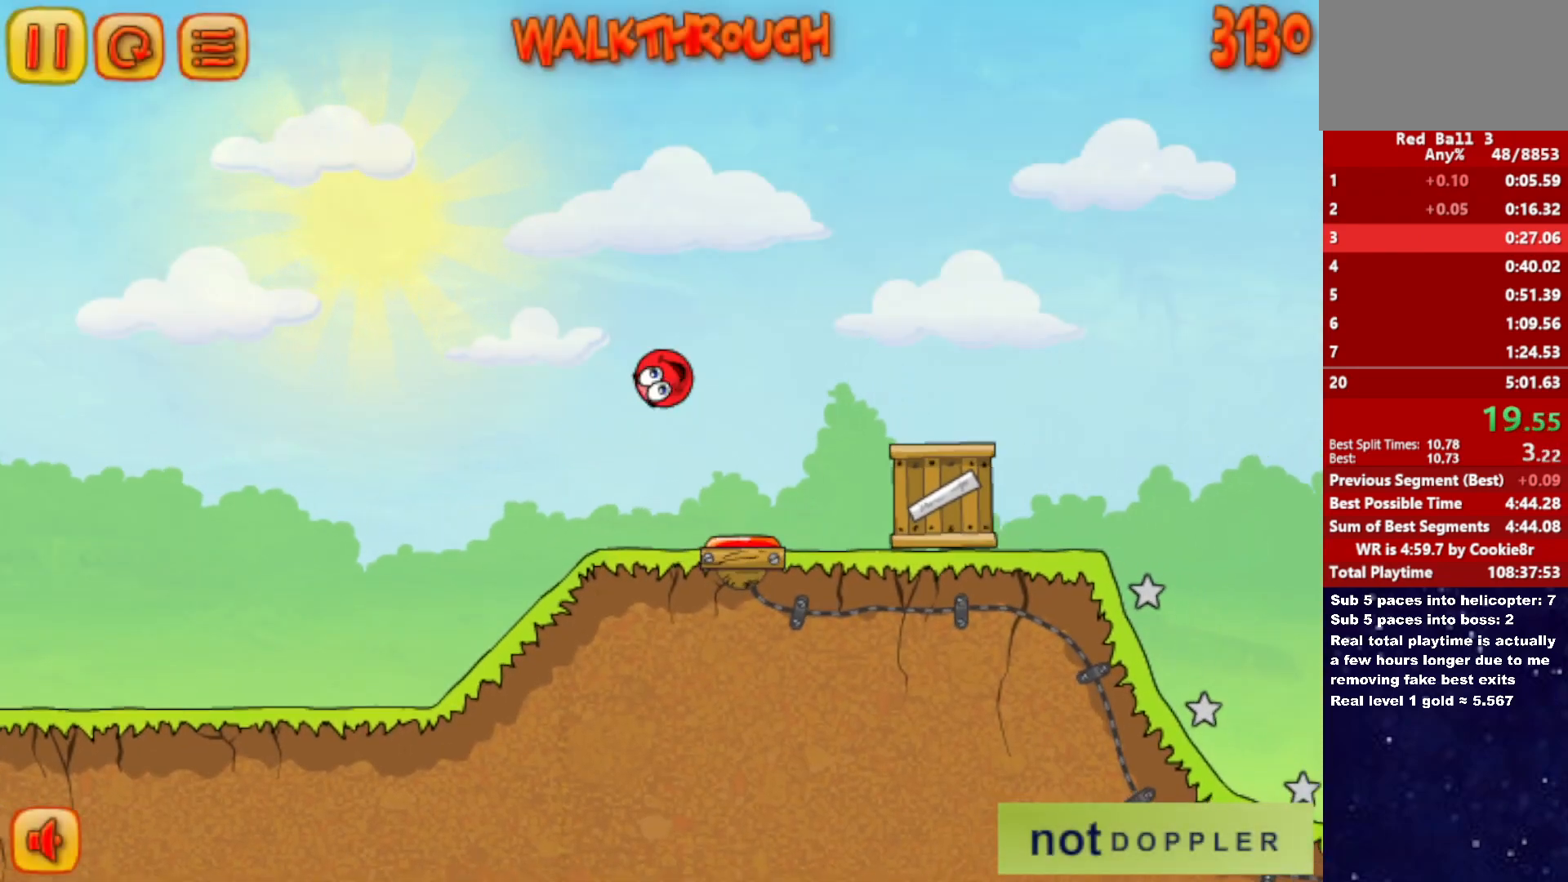
{"keys": ["right", "up"], "events": []}
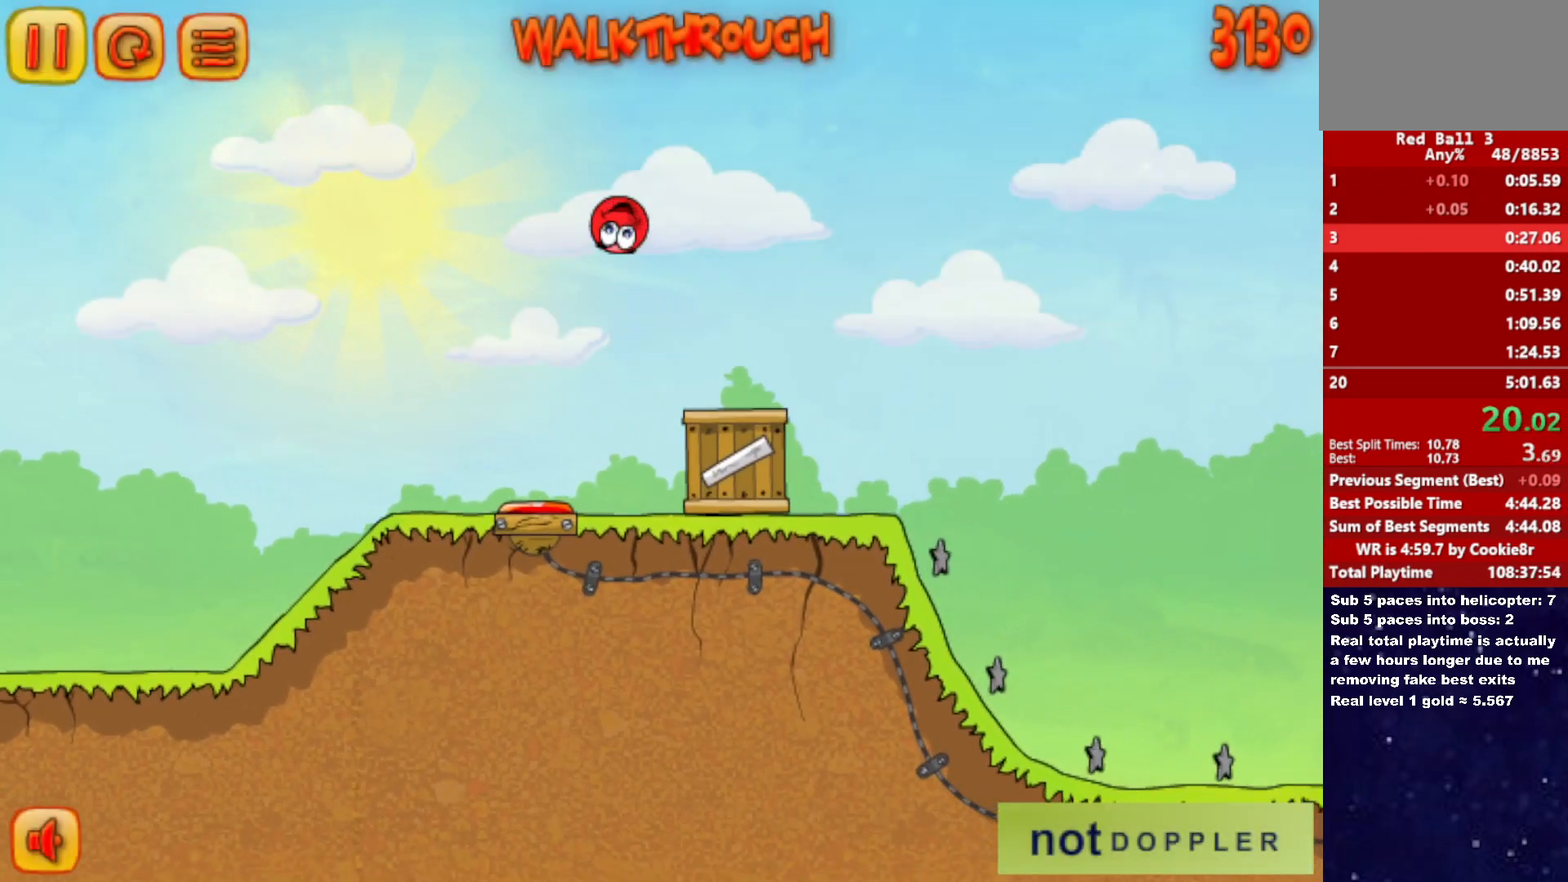
{"keys": ["right", "up"], "events": []}
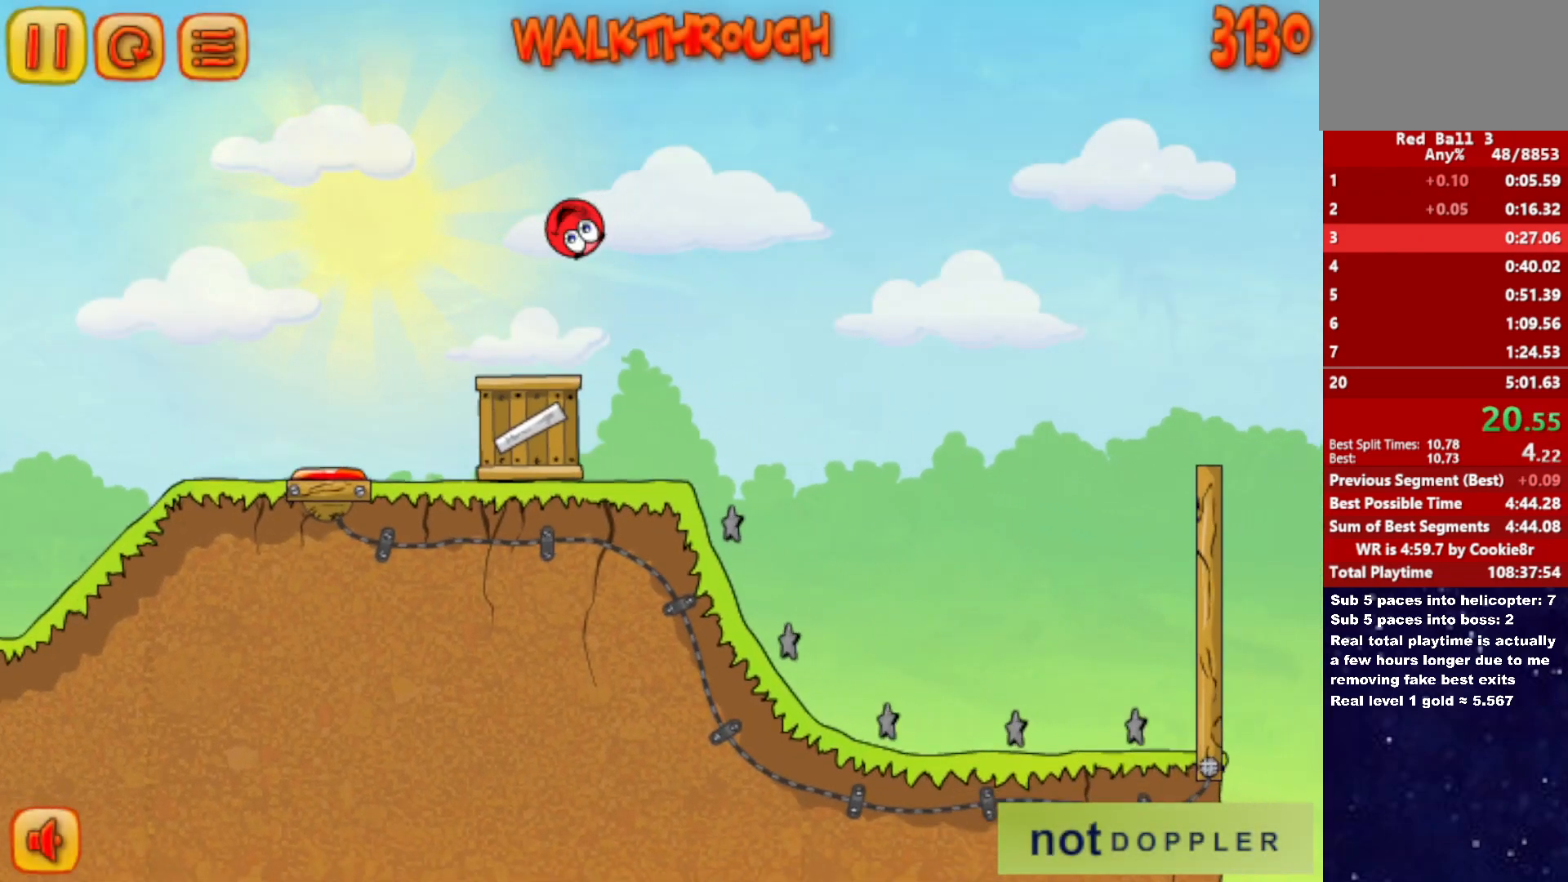
{"keys": ["right"], "events": [[483, "up", "up"]]}
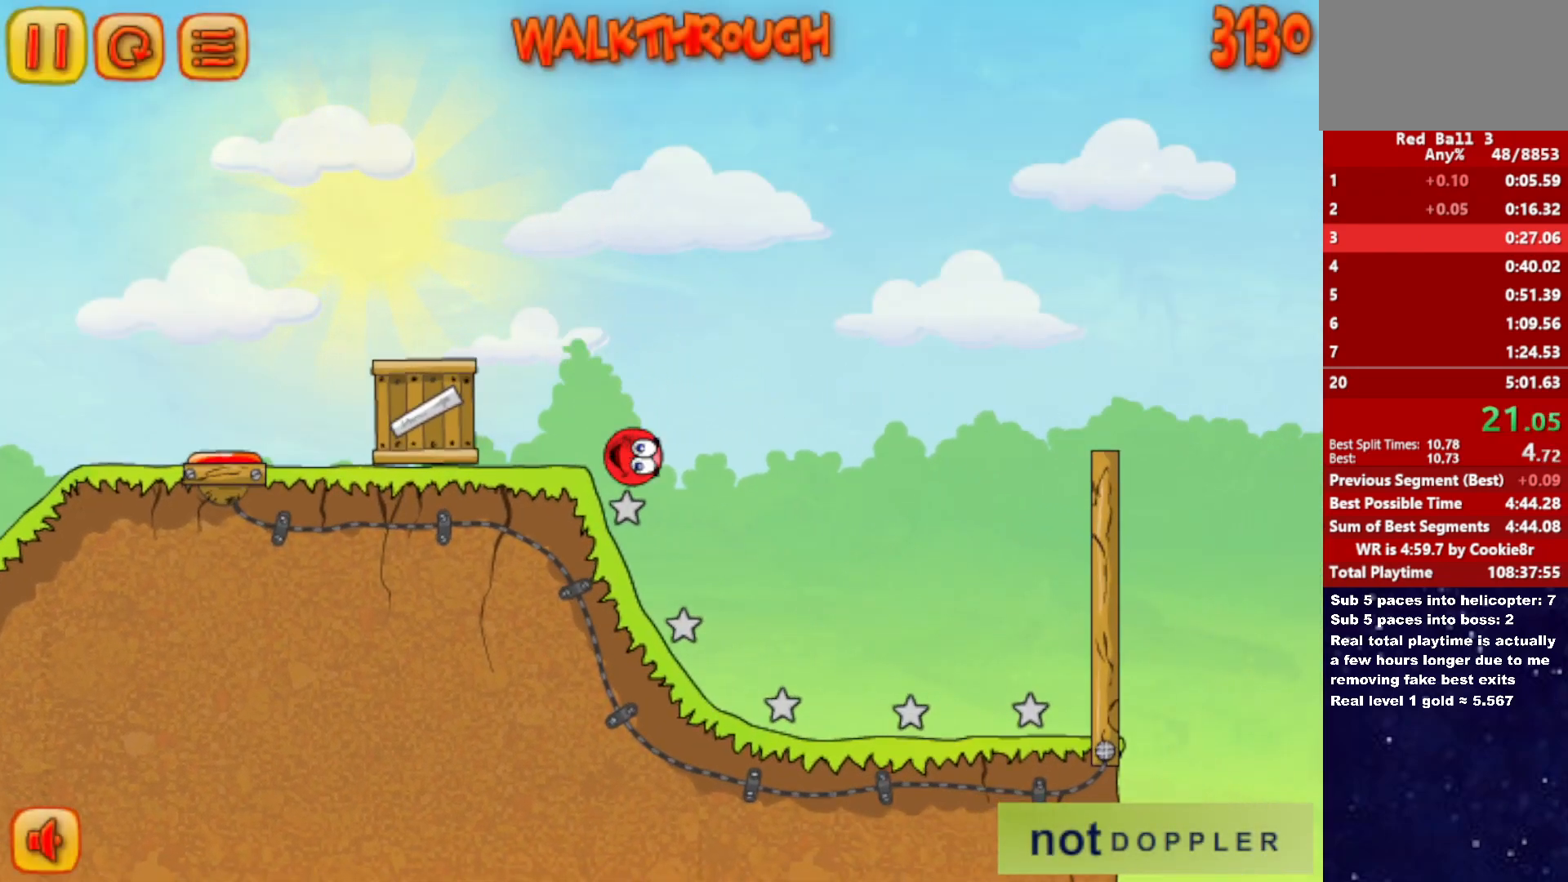
{"keys": ["right", "up"], "events": [[283, "p", "down"], [283, "up", "down"], [367, "p", "up"]]}
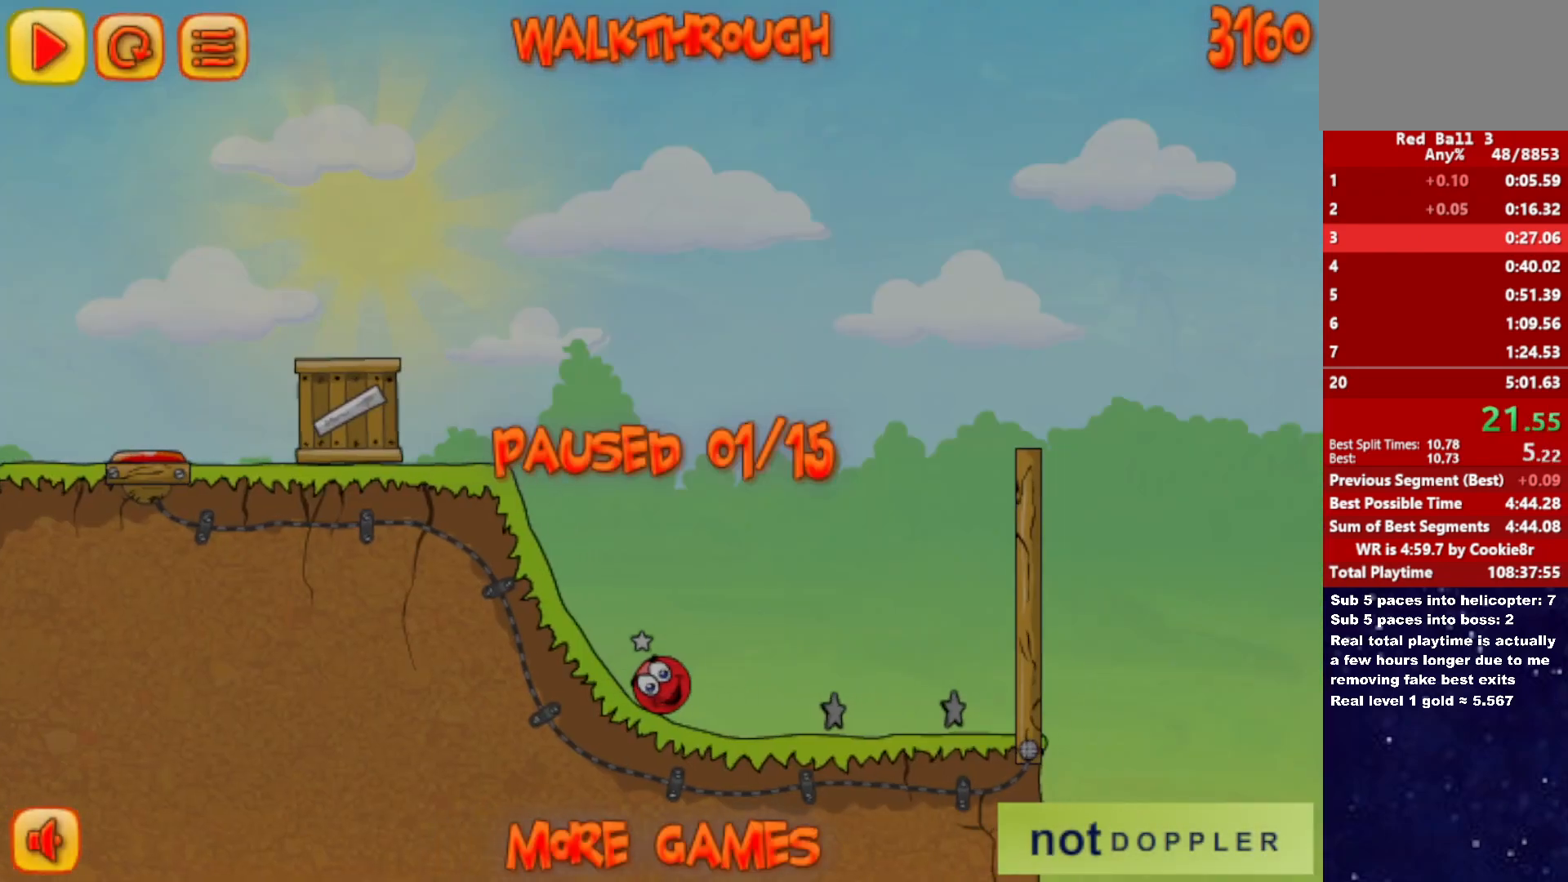
{"keys": ["p", "right", "up"], "events": [[500, "p", "down"]]}
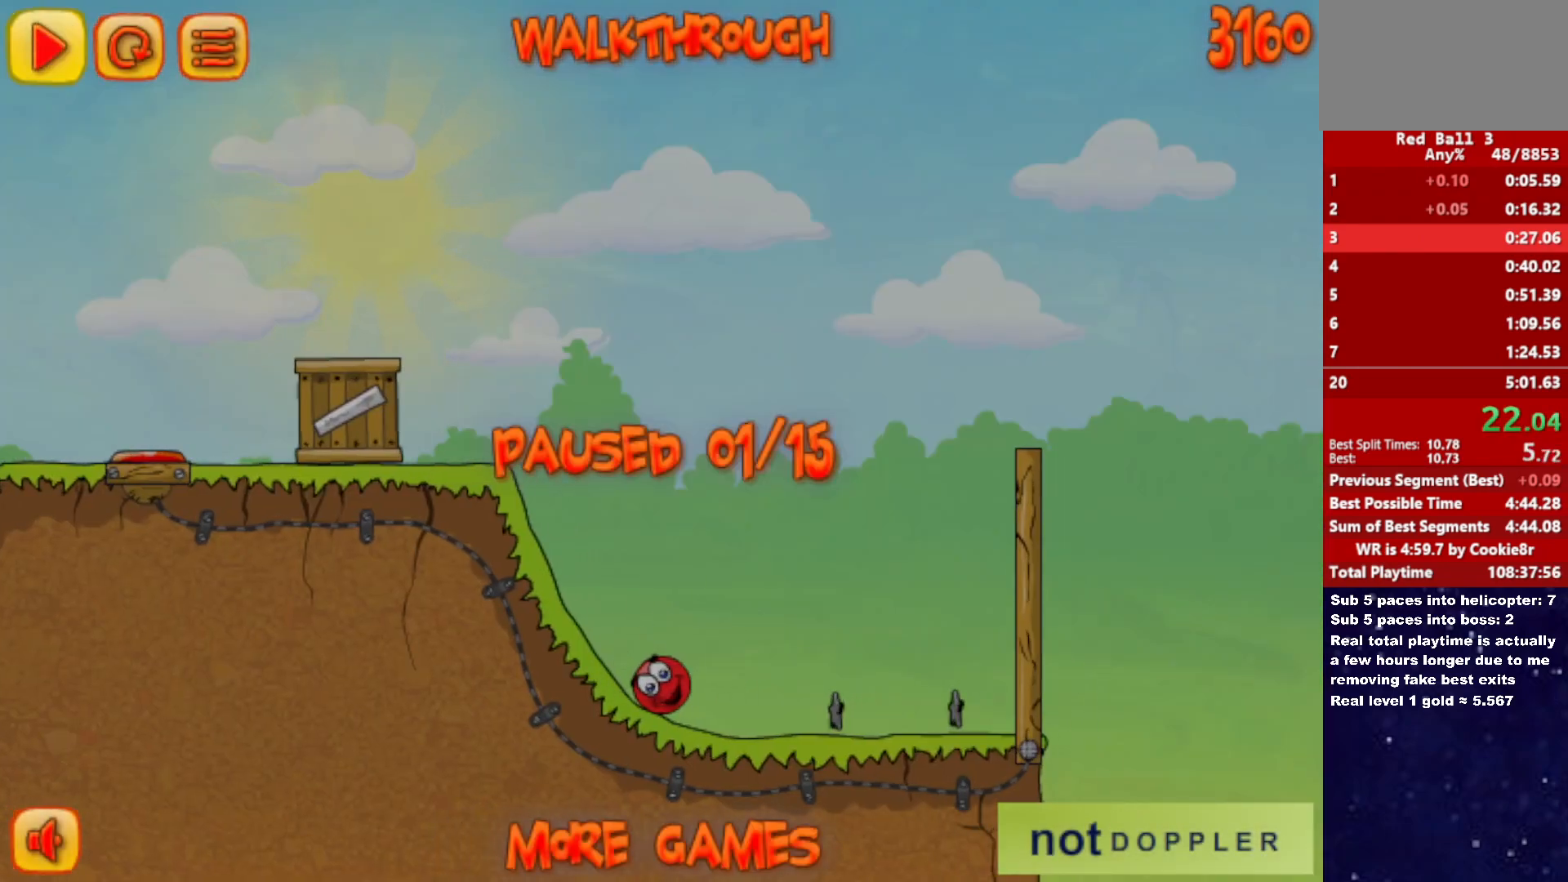
{"keys": ["right"], "events": [[67, "p", "up"], [200, "up", "up"]]}
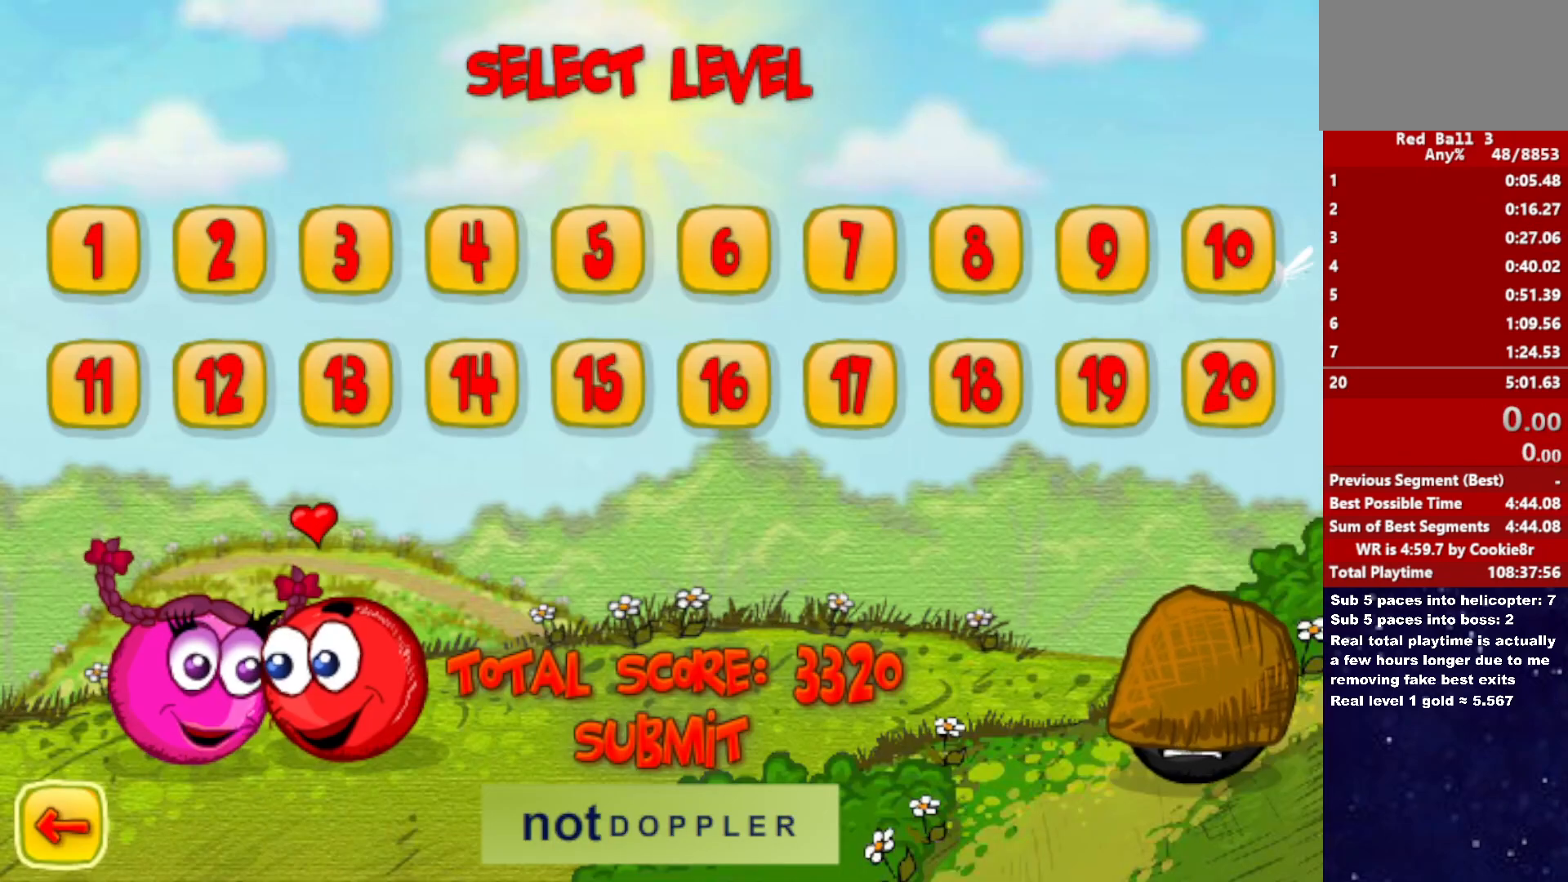
{"keys": ["right"], "events": []}
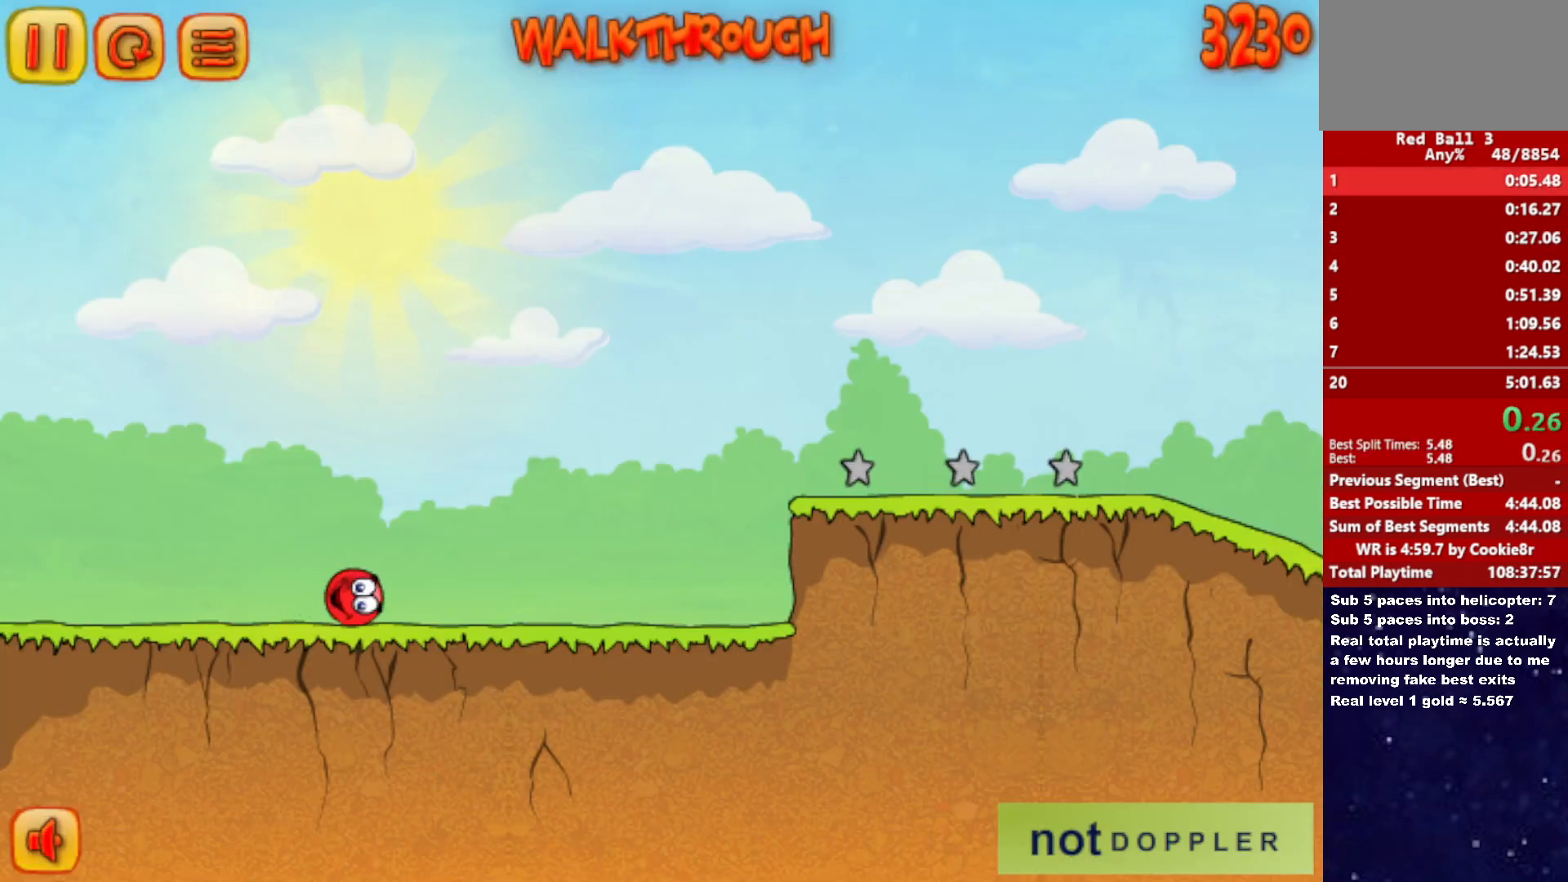
{"keys": ["right"], "events": []}
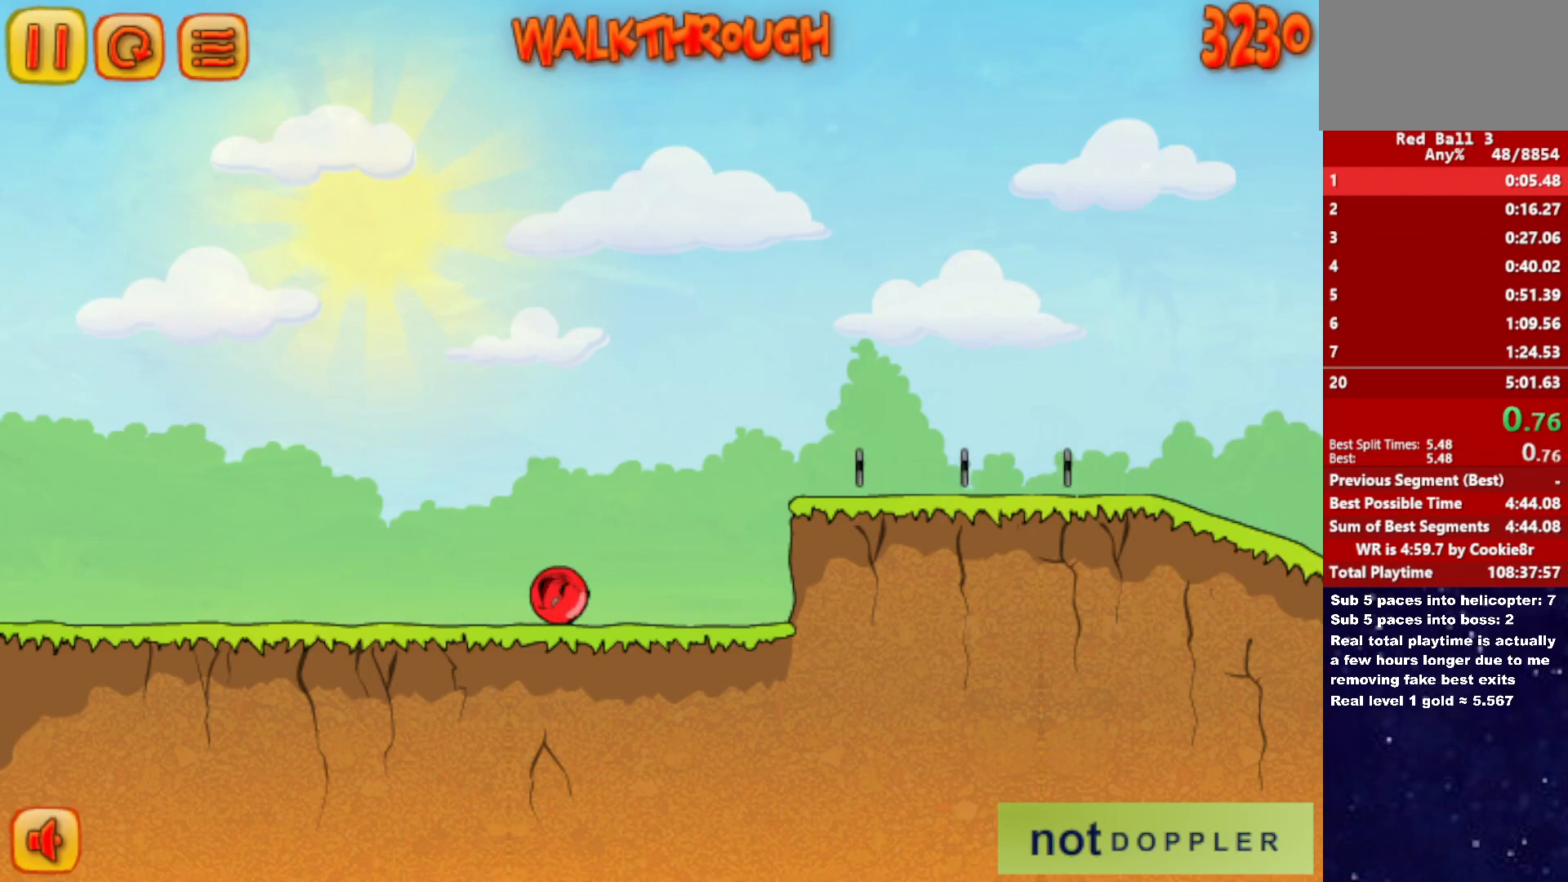
{"keys": ["right", "up"], "events": [[117, "up", "down"]]}
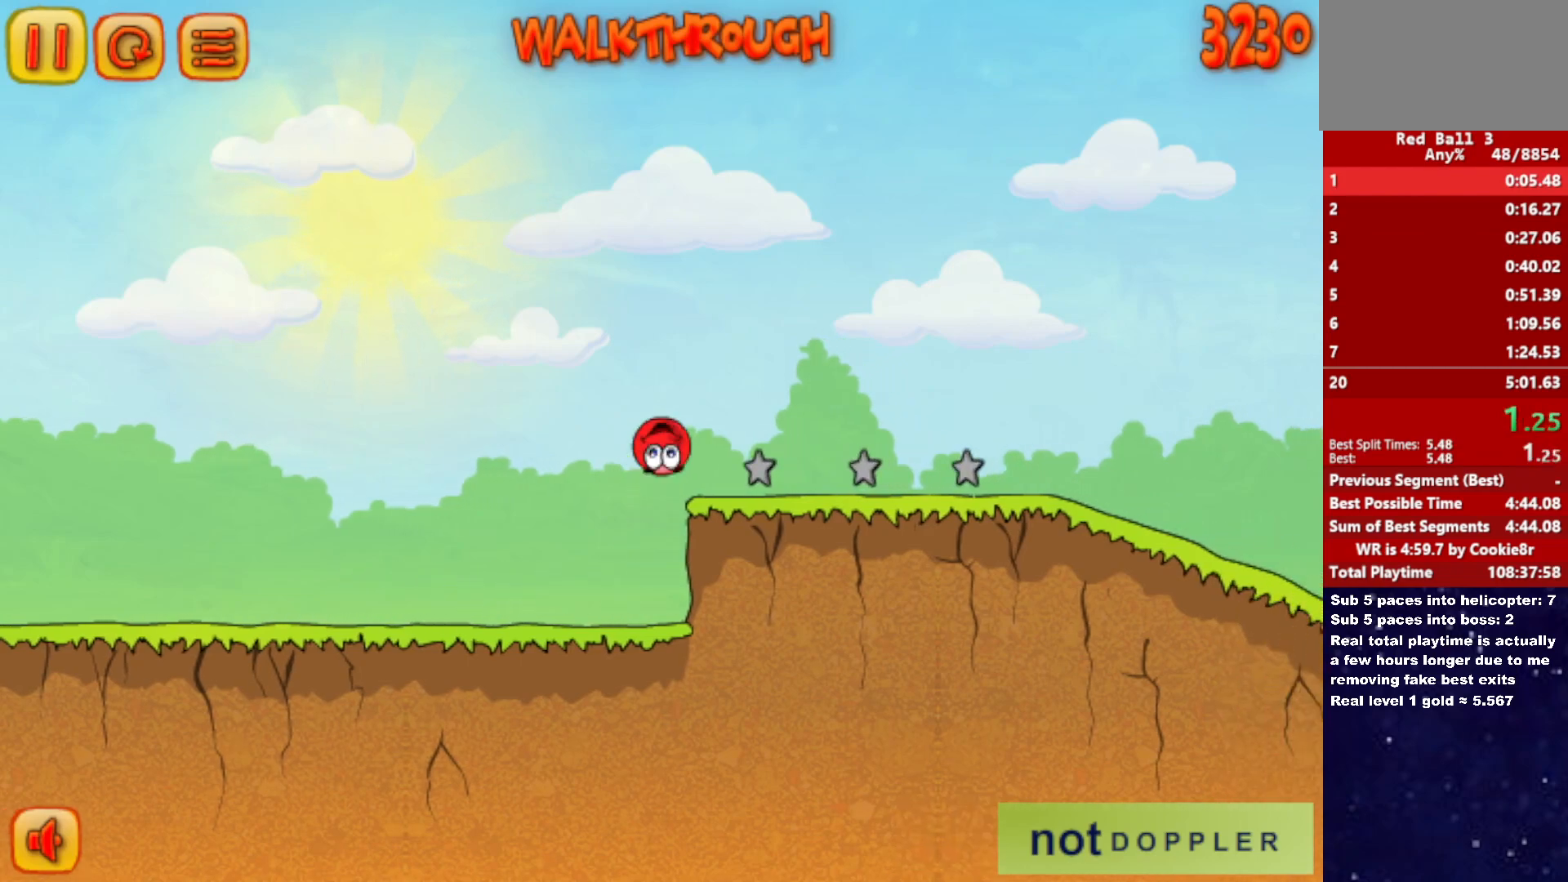
{"keys": ["right"], "events": [[83, "up", "up"]]}
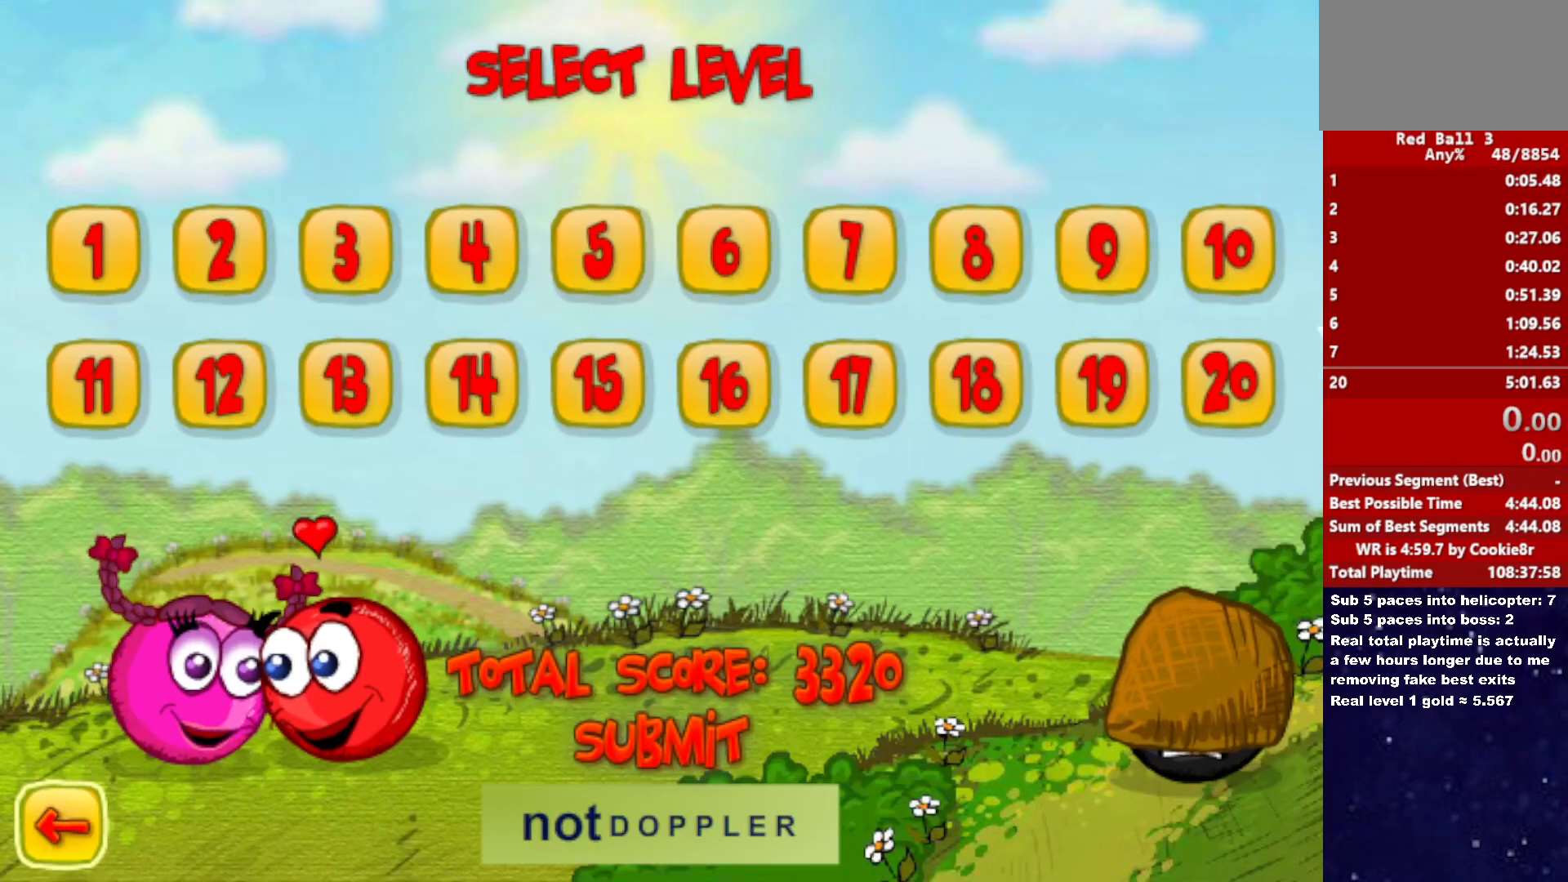
{"keys": ["right"], "events": []}
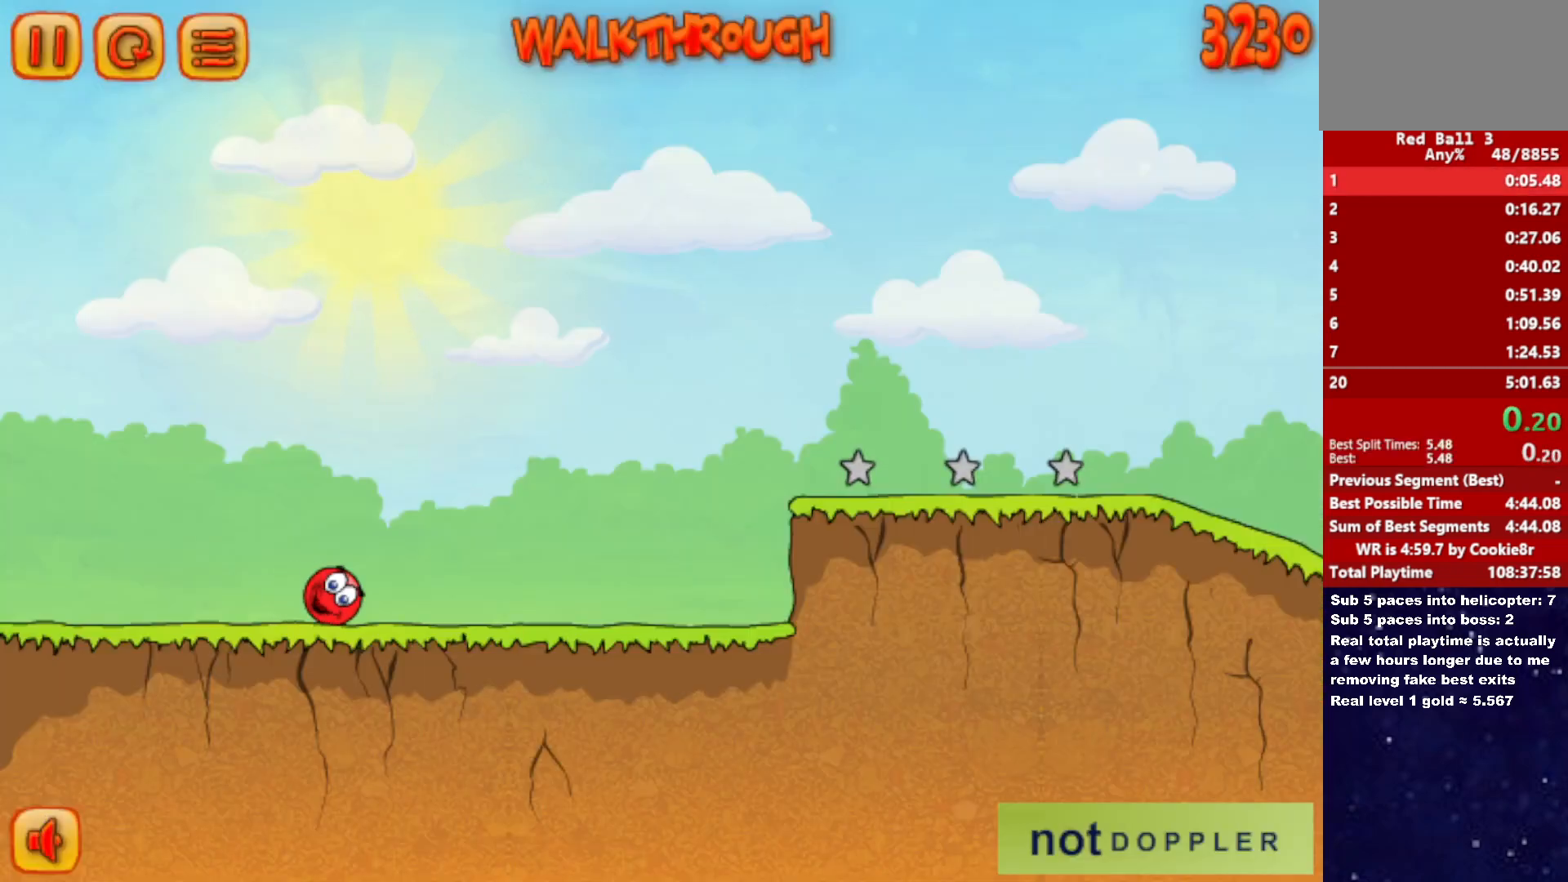
{"keys": ["right"], "events": []}
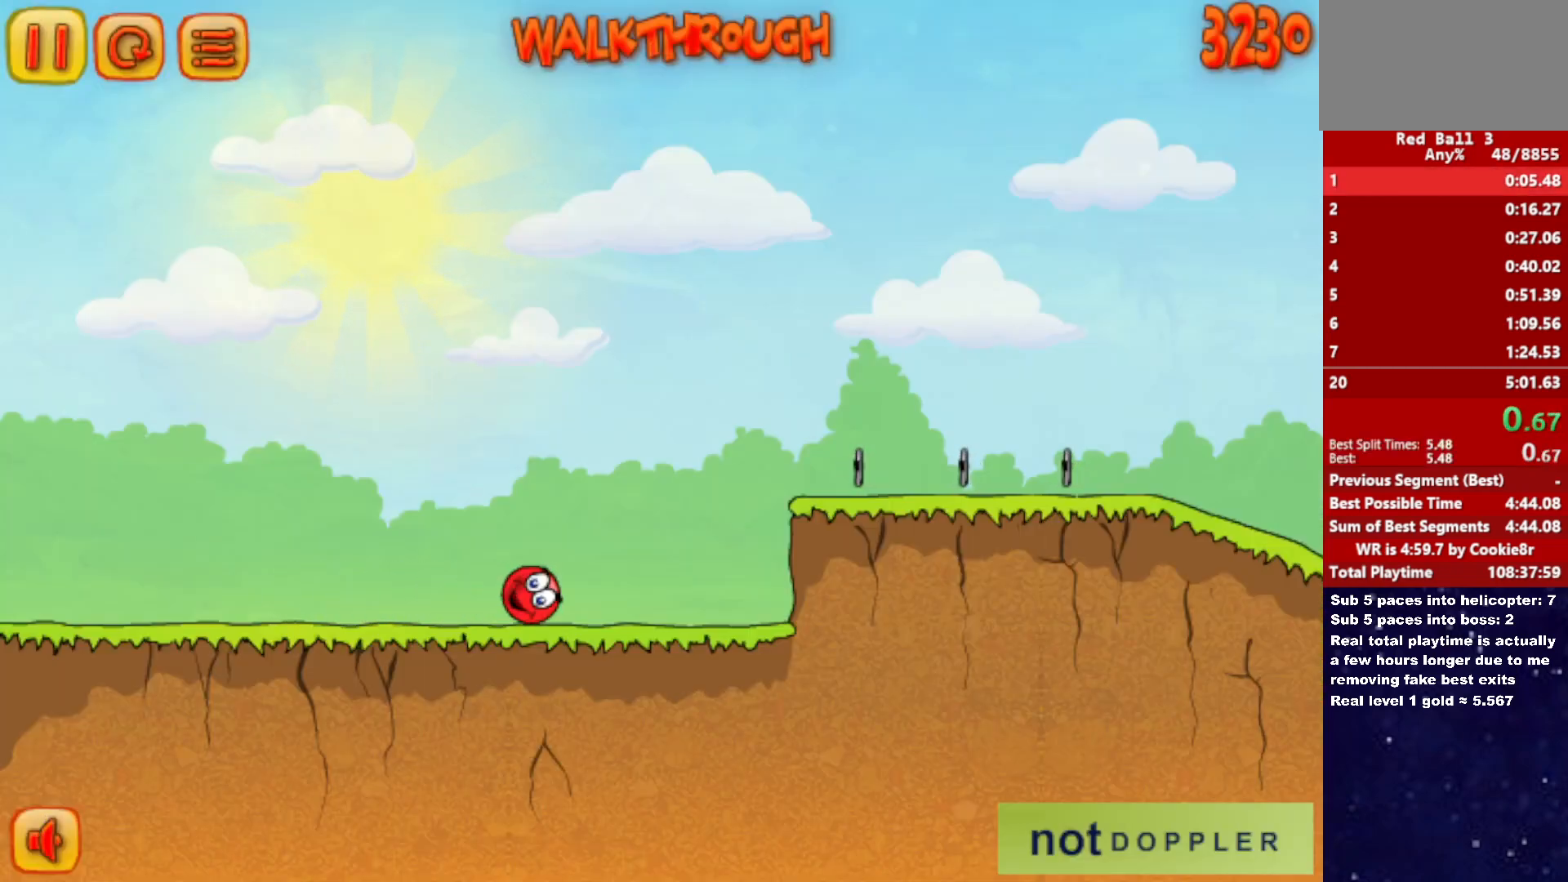
{"keys": ["right", "up"], "events": [[183, "up", "down"]]}
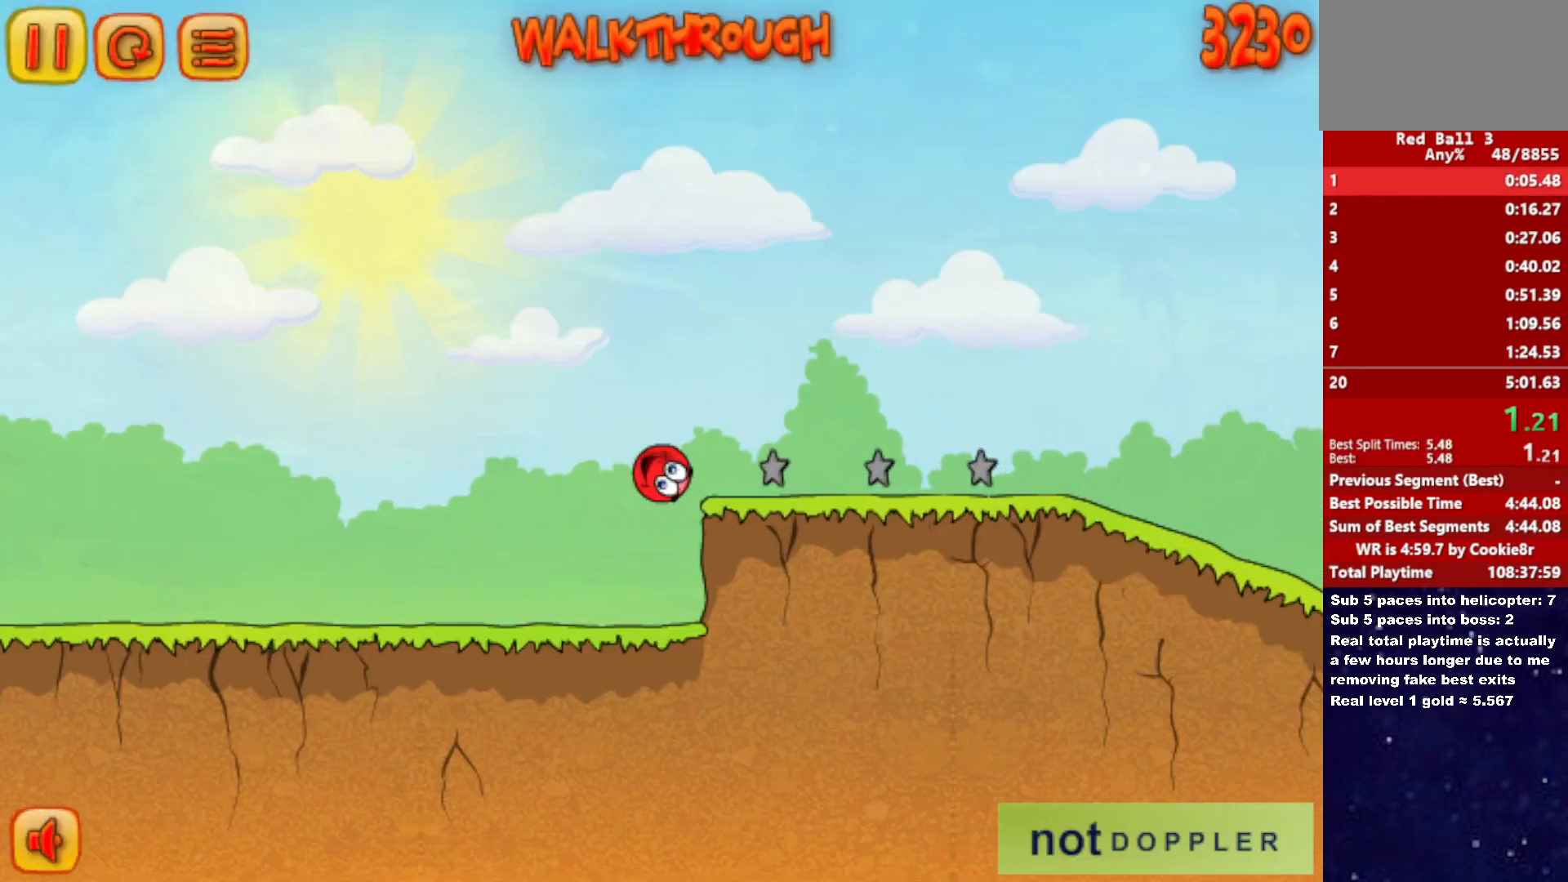
{"keys": ["right", "up"], "events": []}
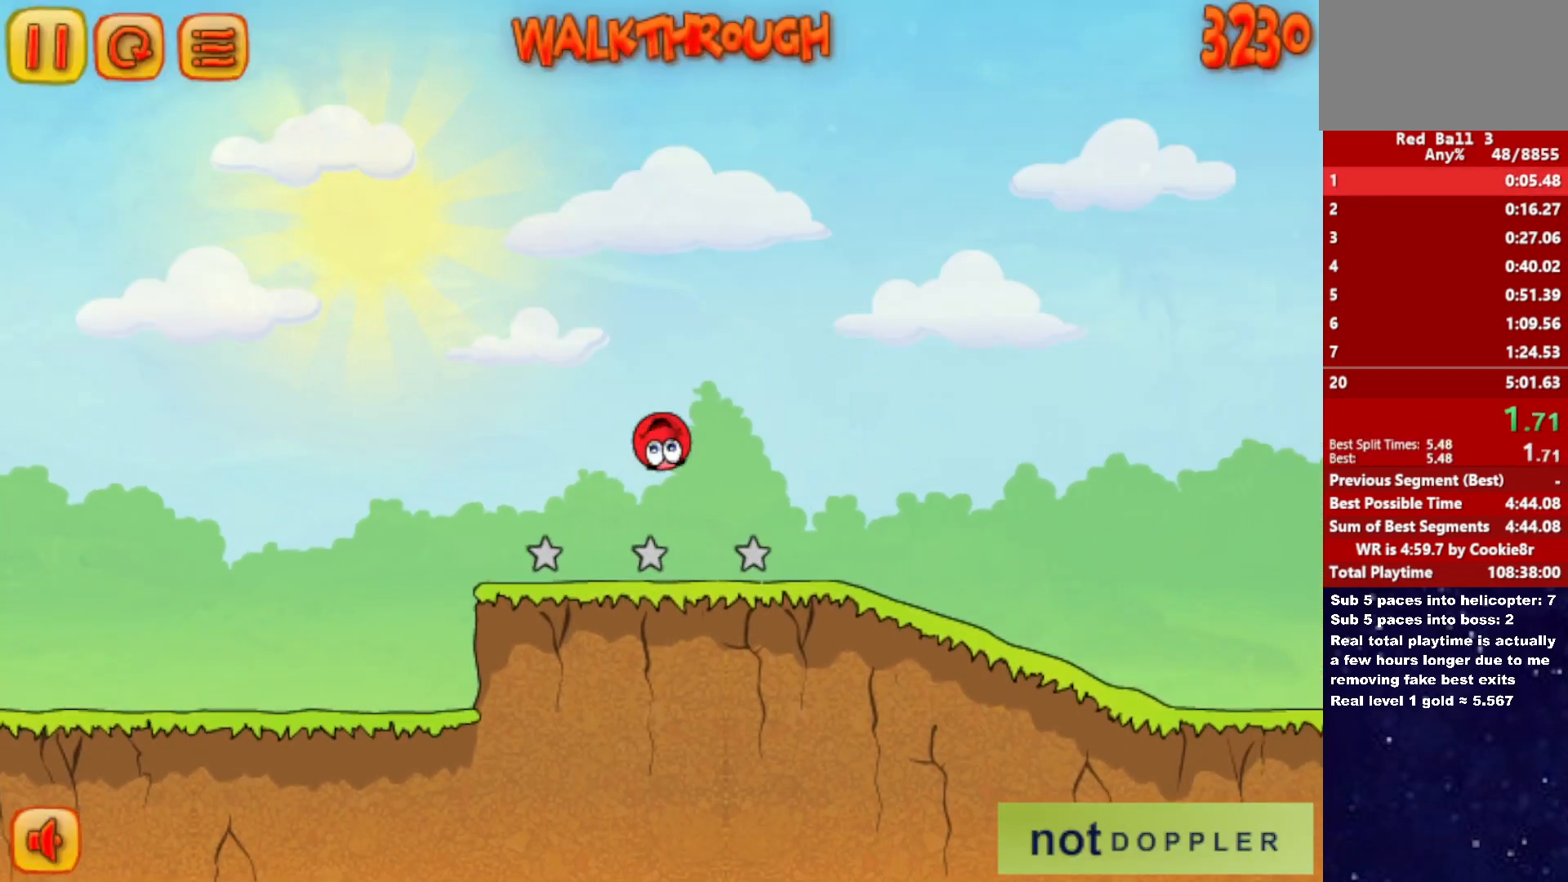
{"keys": ["right"], "events": [[83, "up", "up"]]}
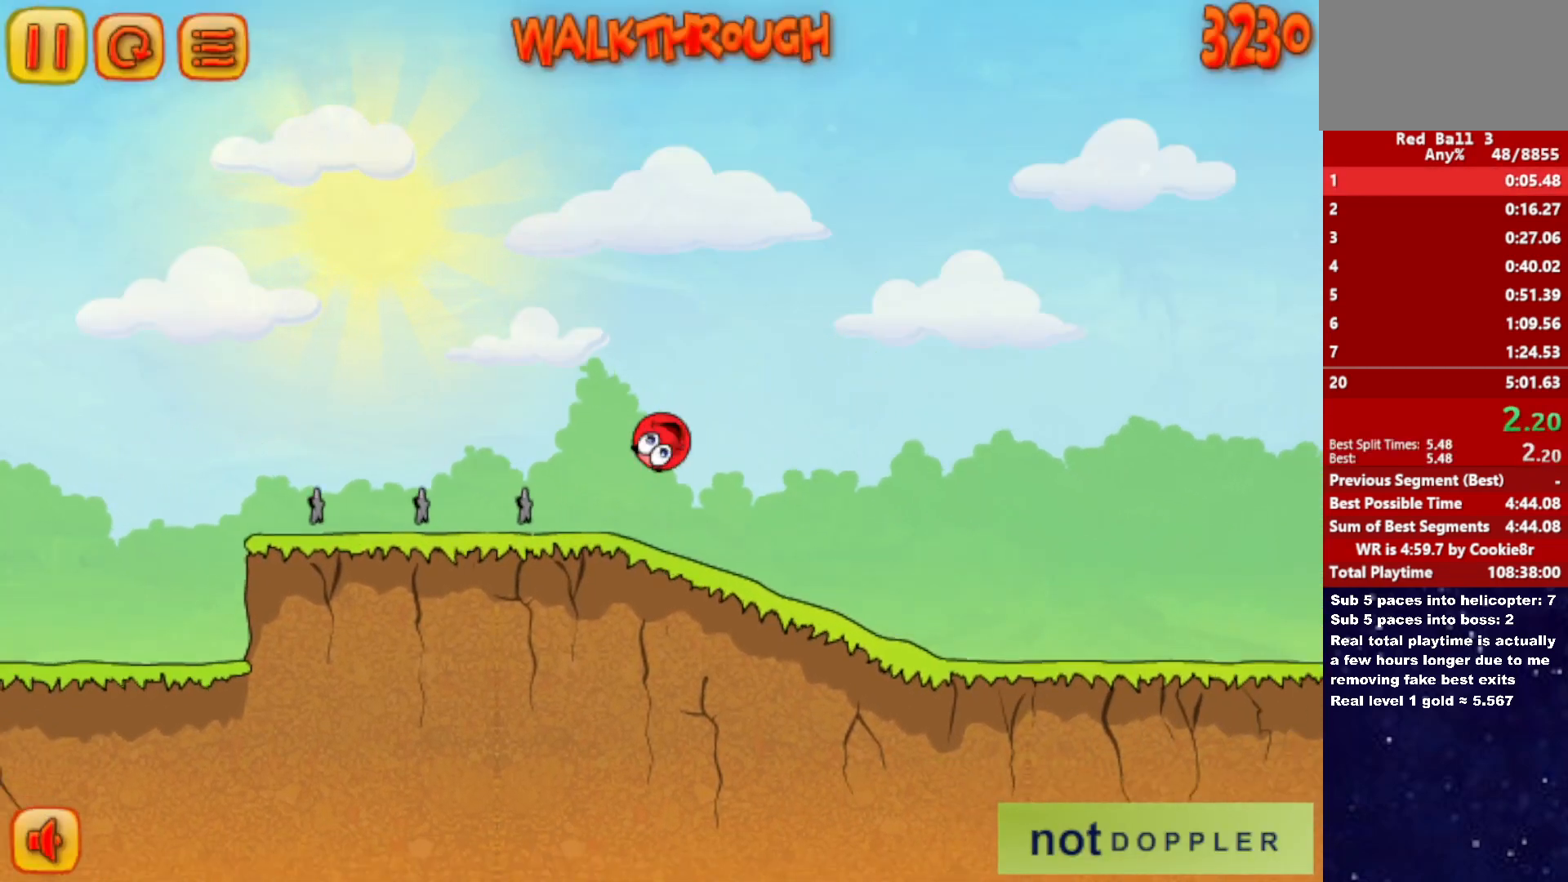
{"keys": ["right"], "events": []}
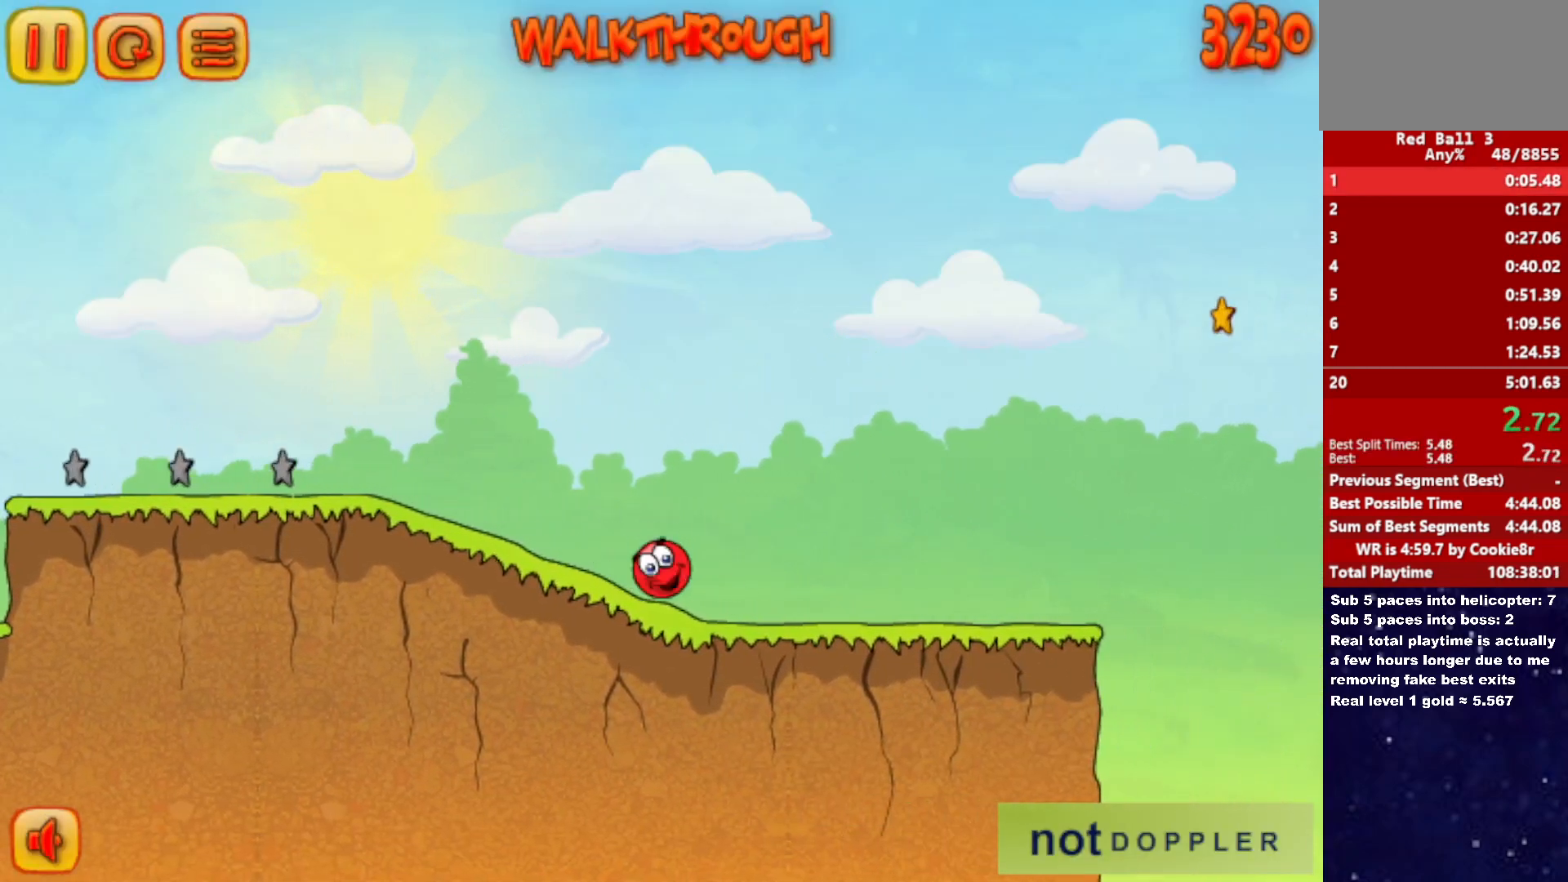
{"keys": ["right"], "events": []}
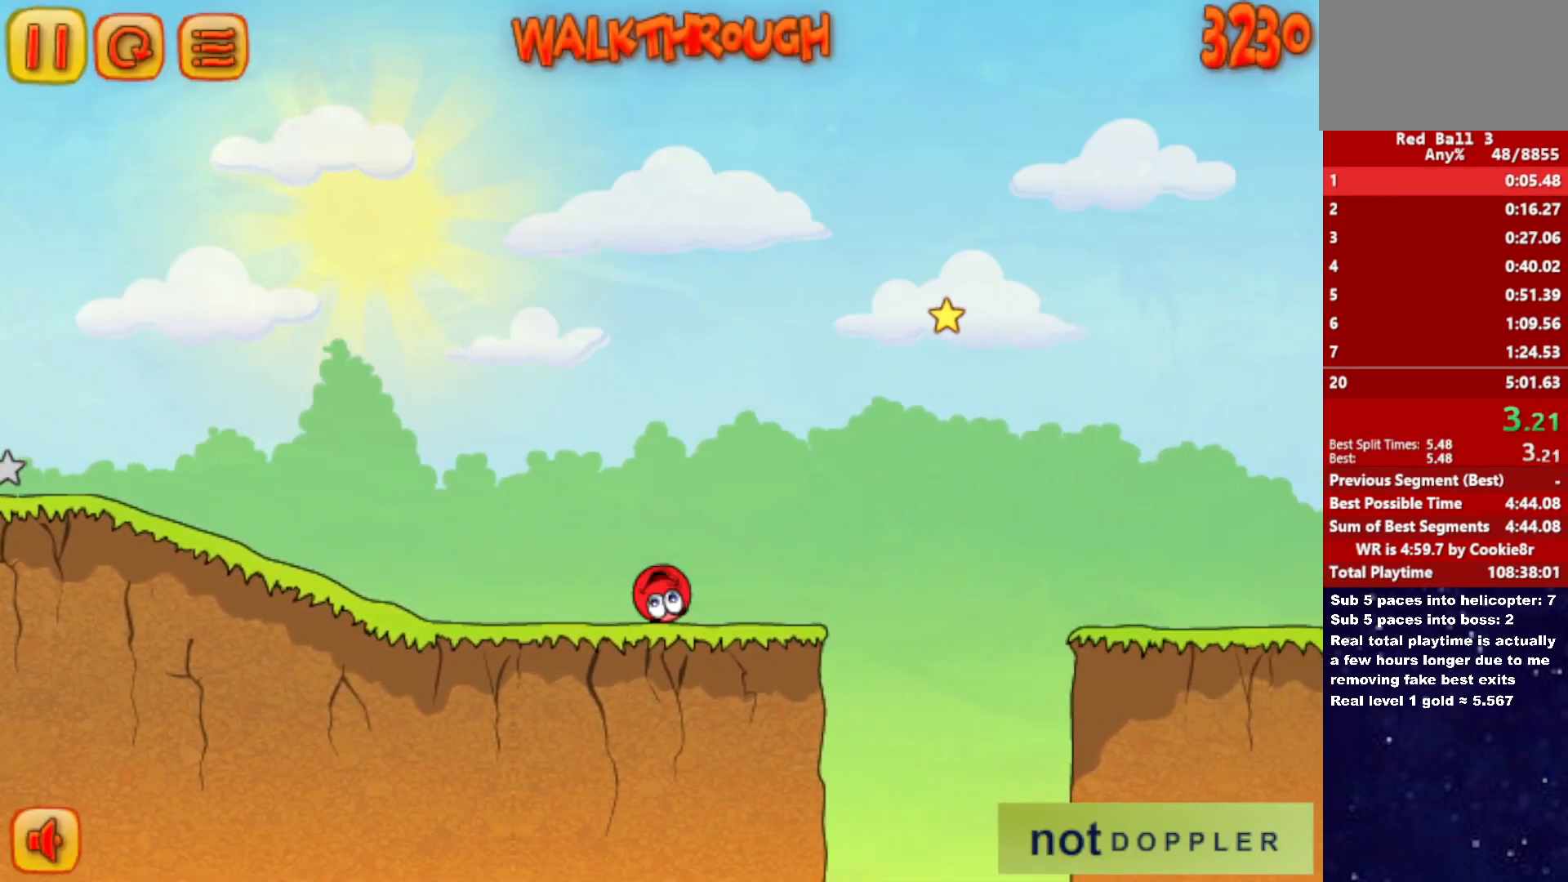
{"keys": ["right"], "events": [[17, "up", "down"], [483, "up", "up"]]}
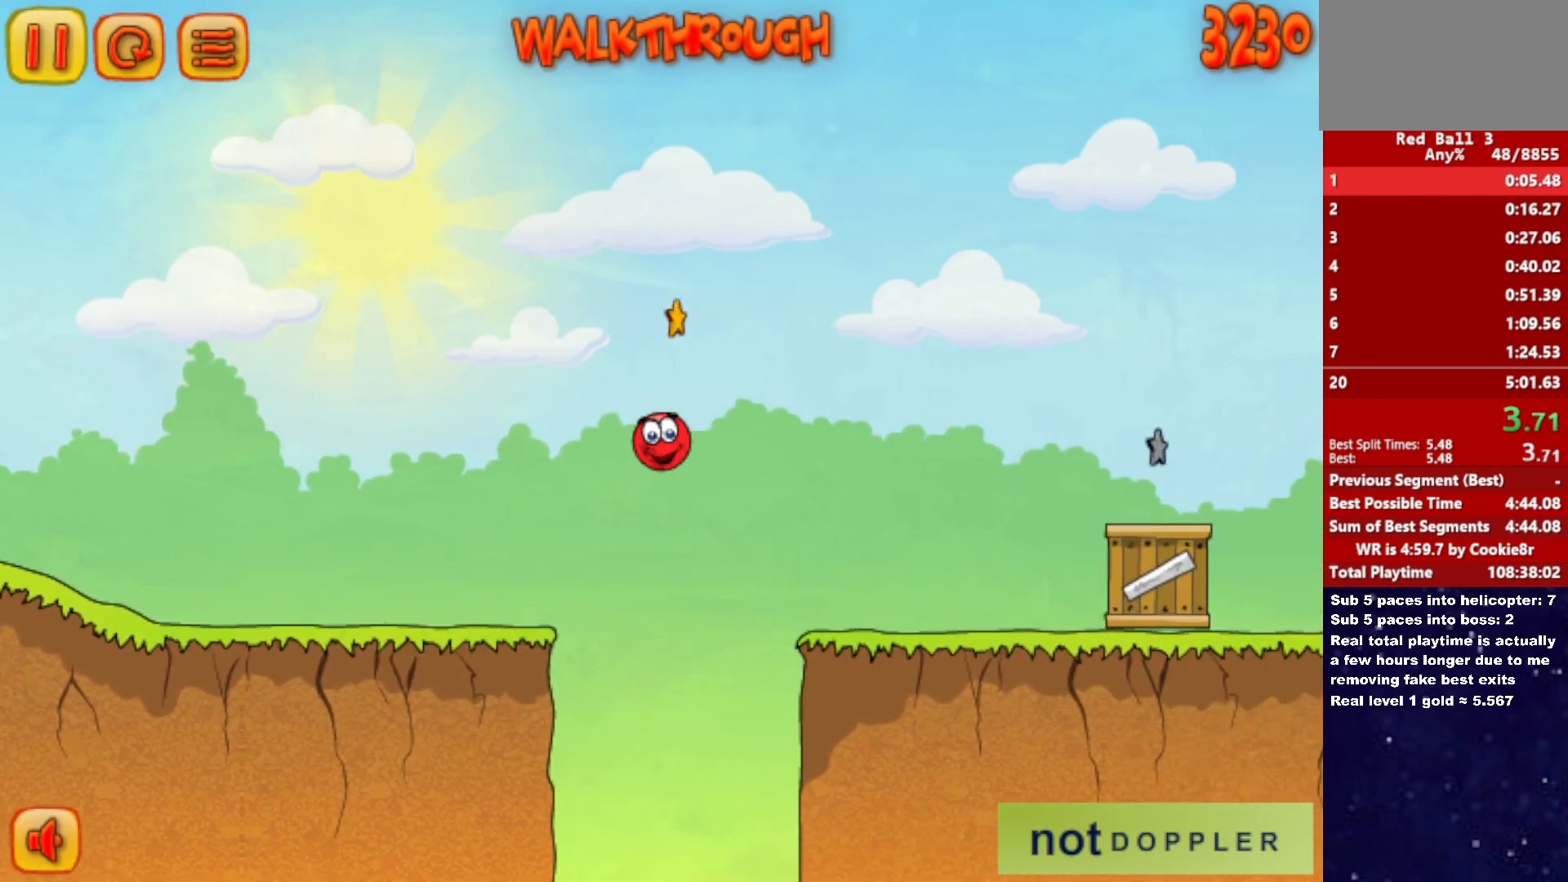
{"keys": ["right"], "events": []}
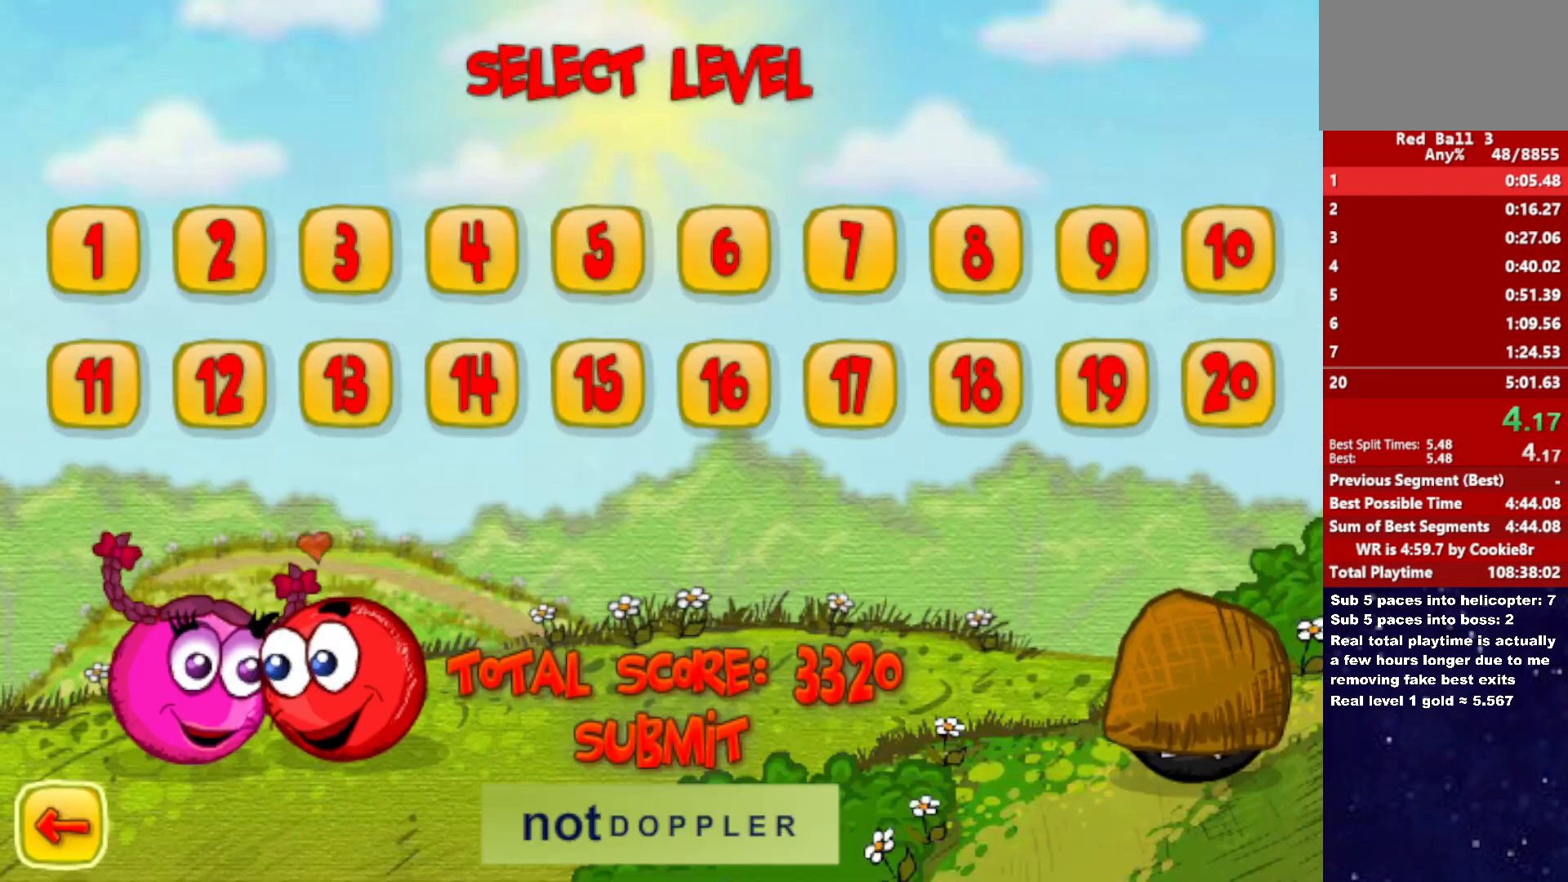
{"keys": ["right"], "events": []}
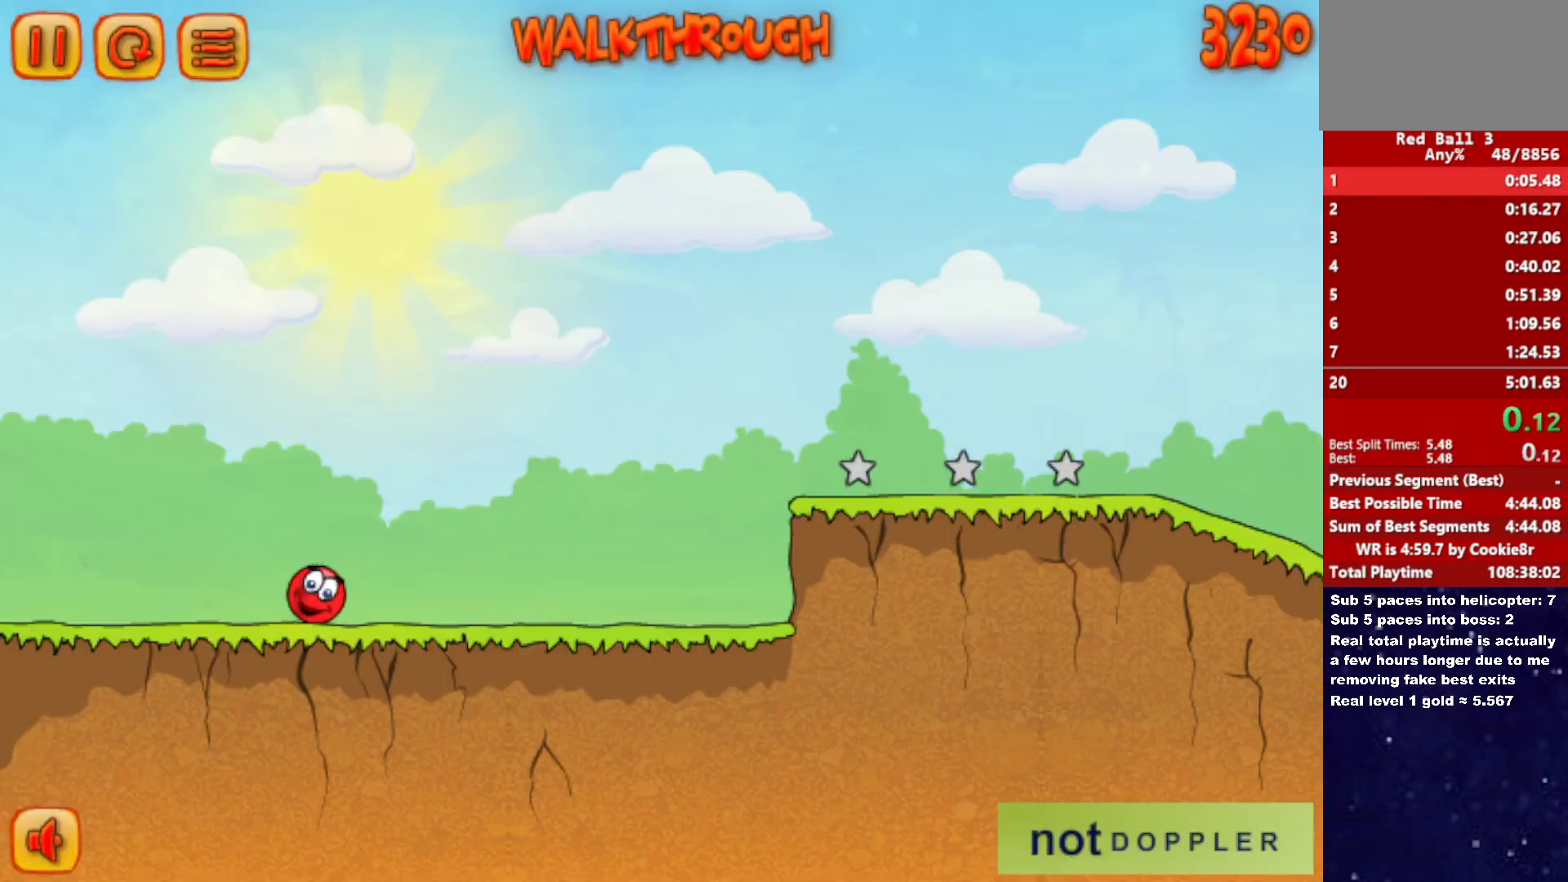
{"keys": ["right"], "events": []}
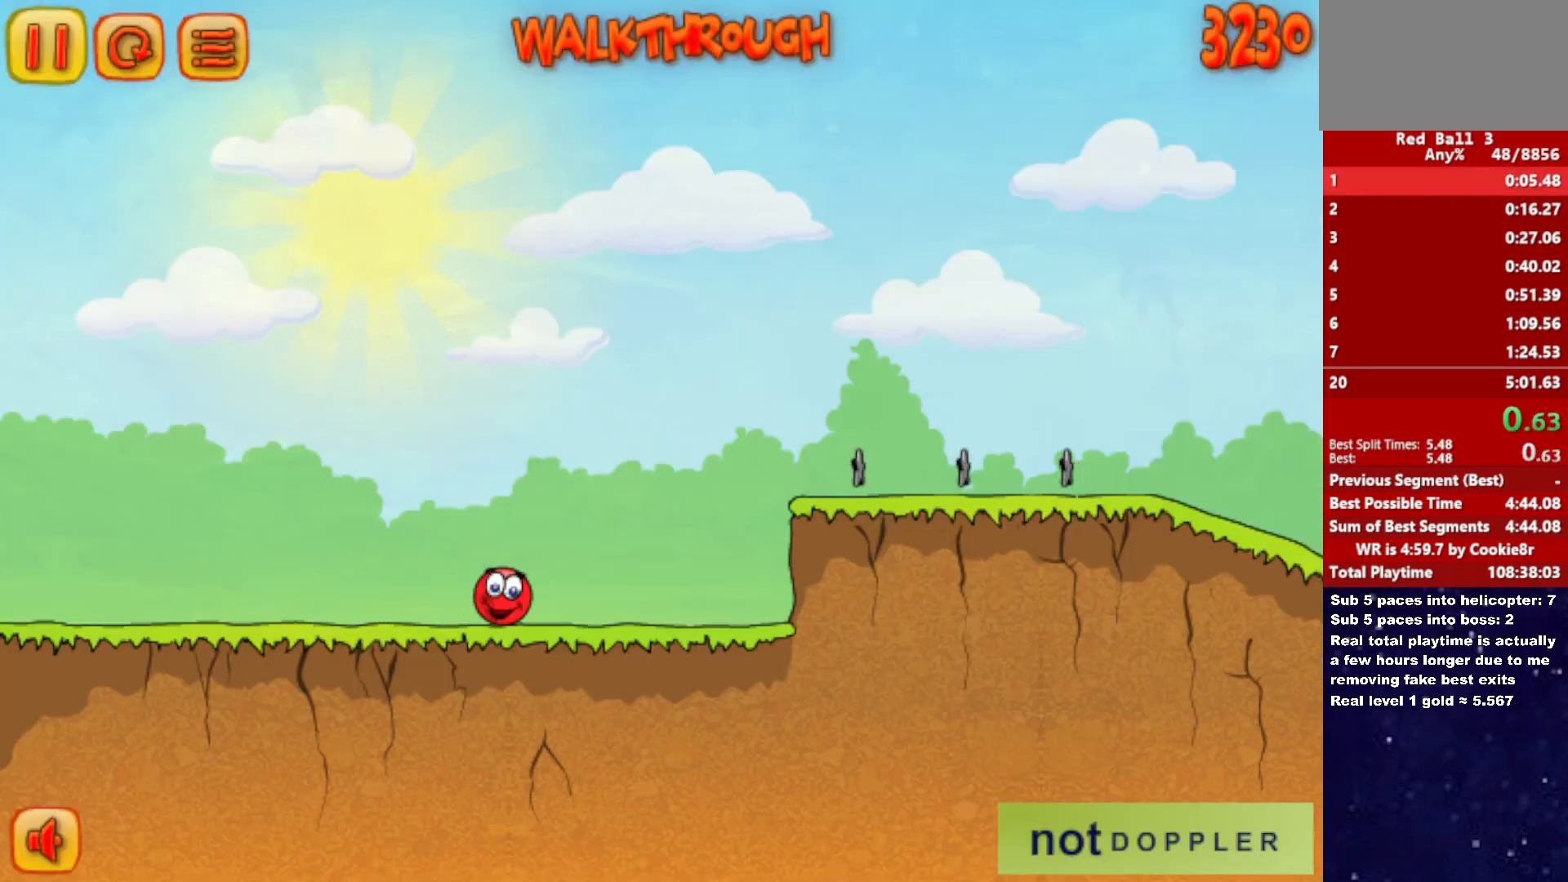
{"keys": ["right", "up"], "events": [[250, "up", "down"]]}